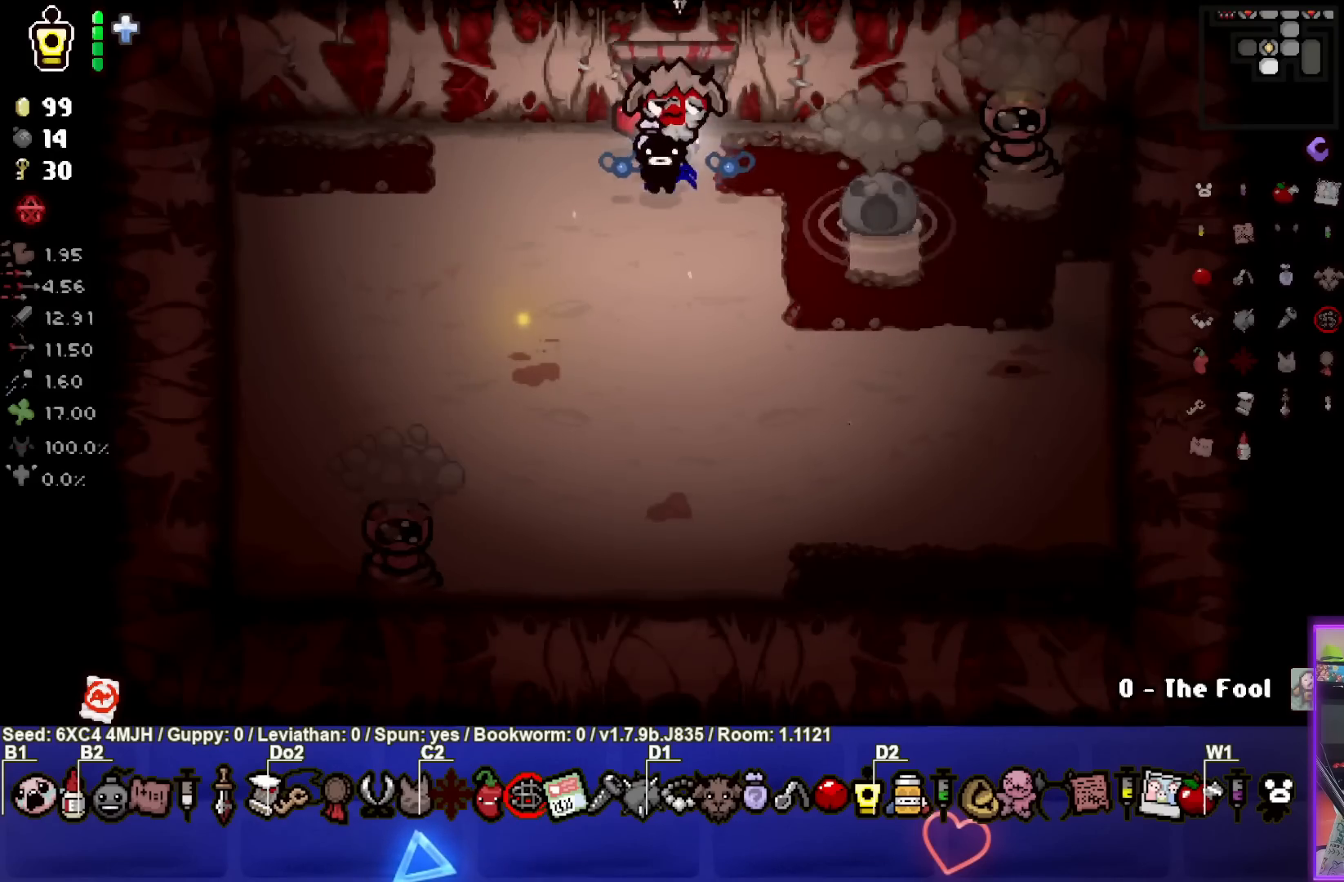
Gameplay with a controller (PlayStation layout); each line is a JSON object with the inputs held at the frame after it. "events" lists button and stick changes between this image and that frame as [ms after this image, input, new state], when the widget could be followed in between. Not read: L3 R3.
{"buttons": ["CIRCLE"], "left_stick": "center", "right_stick": "center", "events": [[100, "left_stick", "down"], [150, "CIRCLE", "down"], [183, "left_stick", "center"], [267, "left_stick", "up-right"], [467, "left_stick", "center"]]}
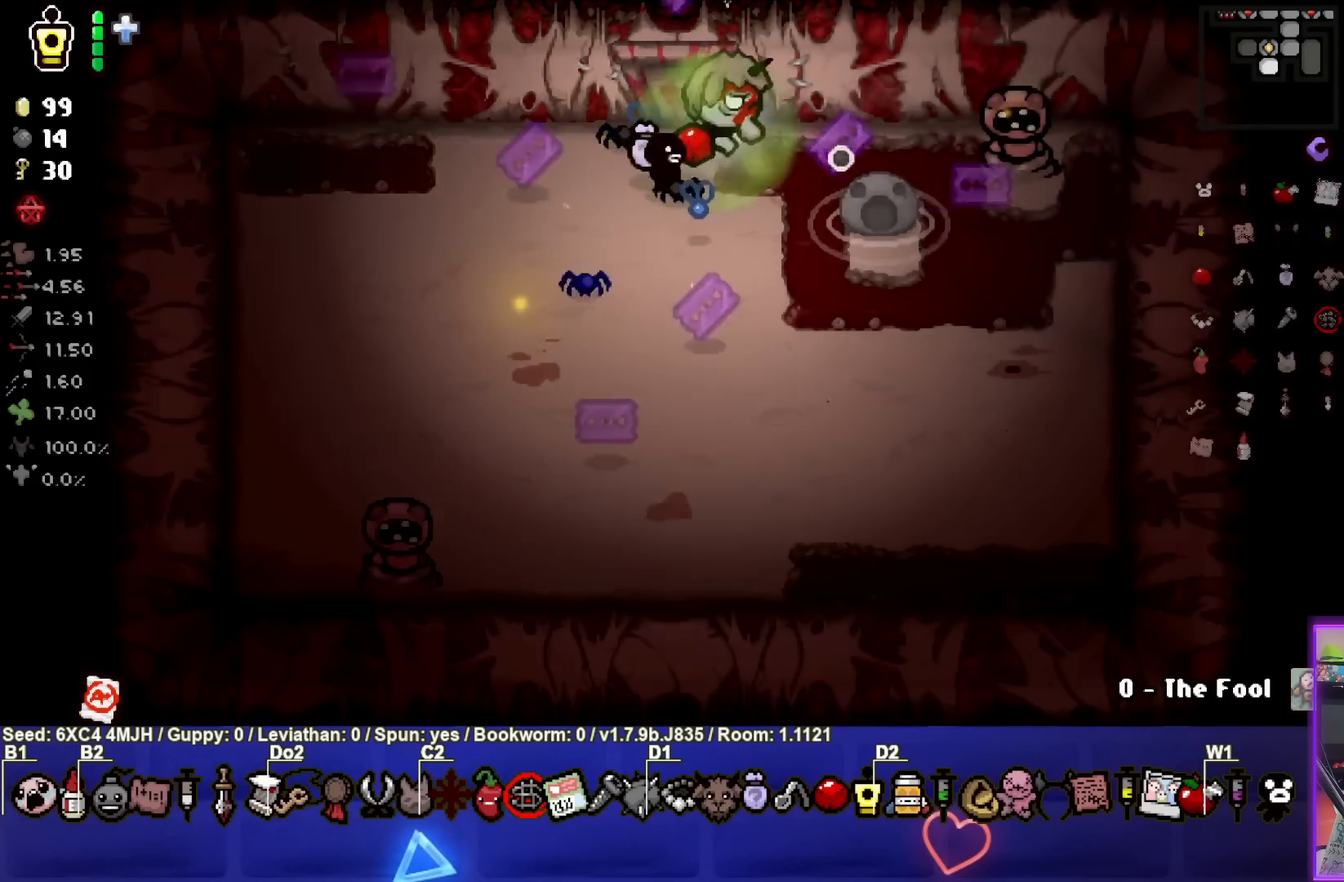
{"buttons": ["SQUARE"], "left_stick": "down", "right_stick": "center", "events": [[50, "left_stick", "down-left"], [250, "CIRCLE", "up"], [317, "left_stick", "down"], [350, "SQUARE", "down"]]}
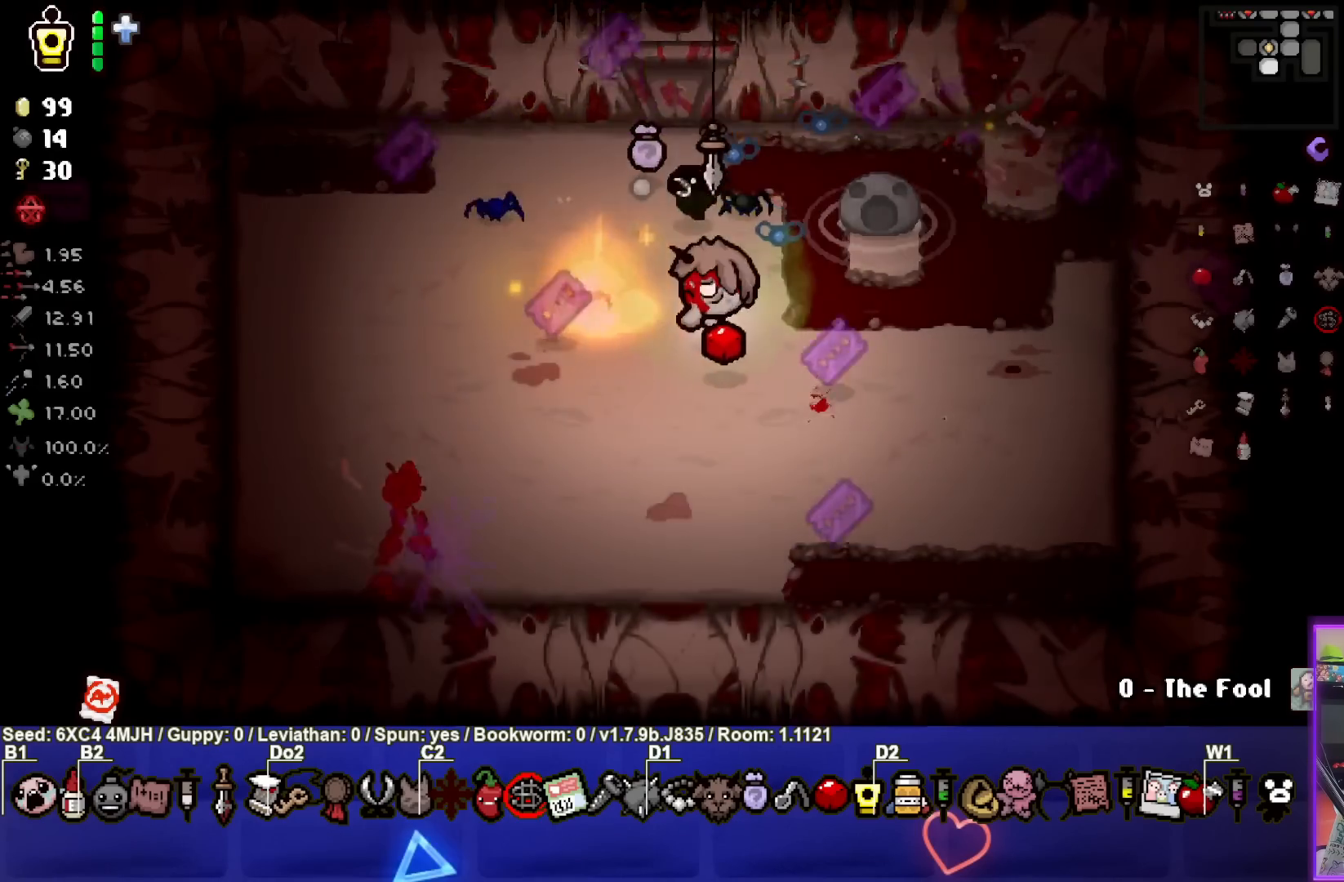
{"buttons": [], "left_stick": "up", "right_stick": "center", "events": [[200, "left_stick", "down-left"], [383, "left_stick", "center"], [467, "SQUARE", "up"], [467, "left_stick", "up"]]}
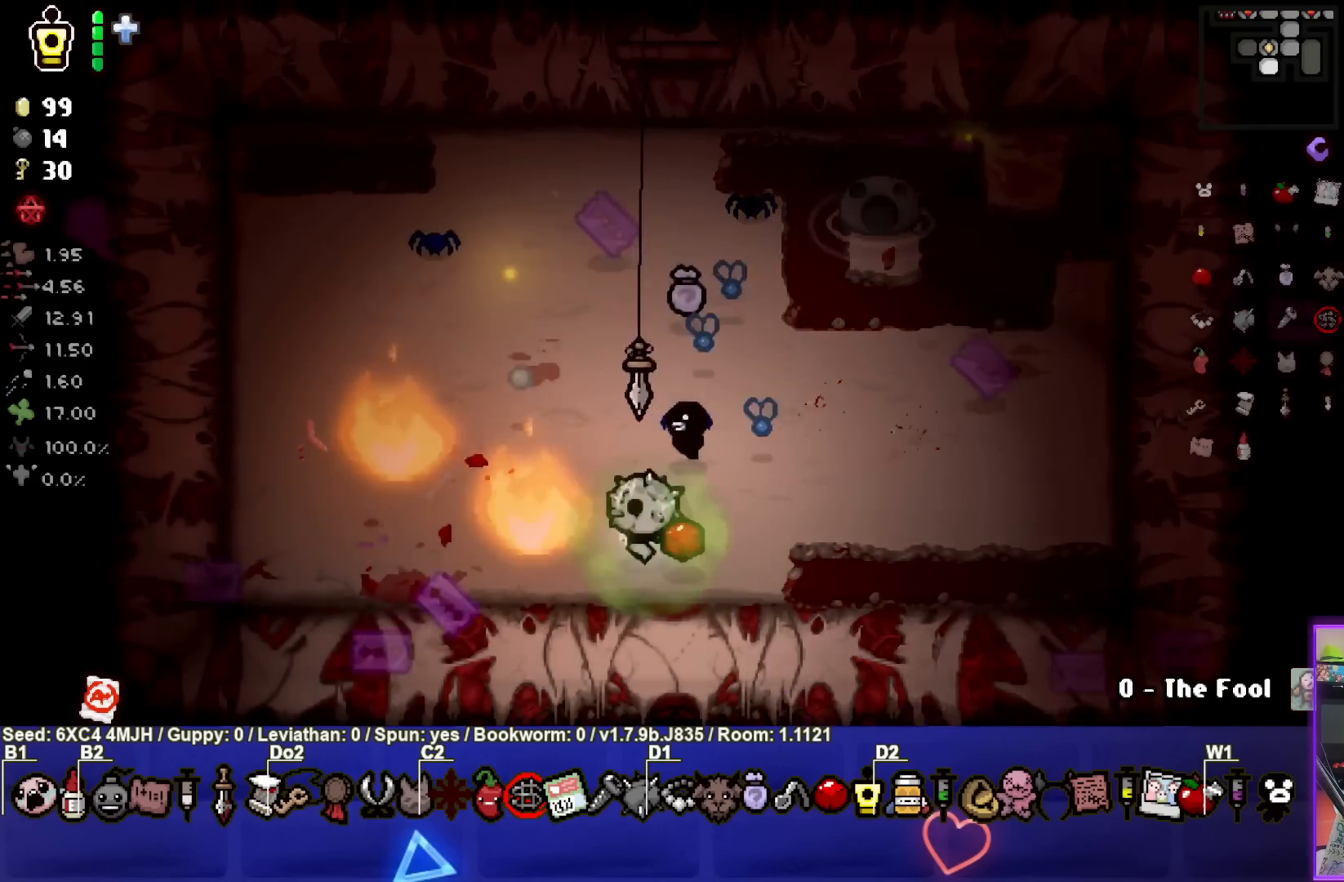
{"buttons": [], "left_stick": "up-right", "right_stick": "center", "events": [[33, "left_stick", "up-left"], [367, "left_stick", "up"], [483, "left_stick", "up-right"]]}
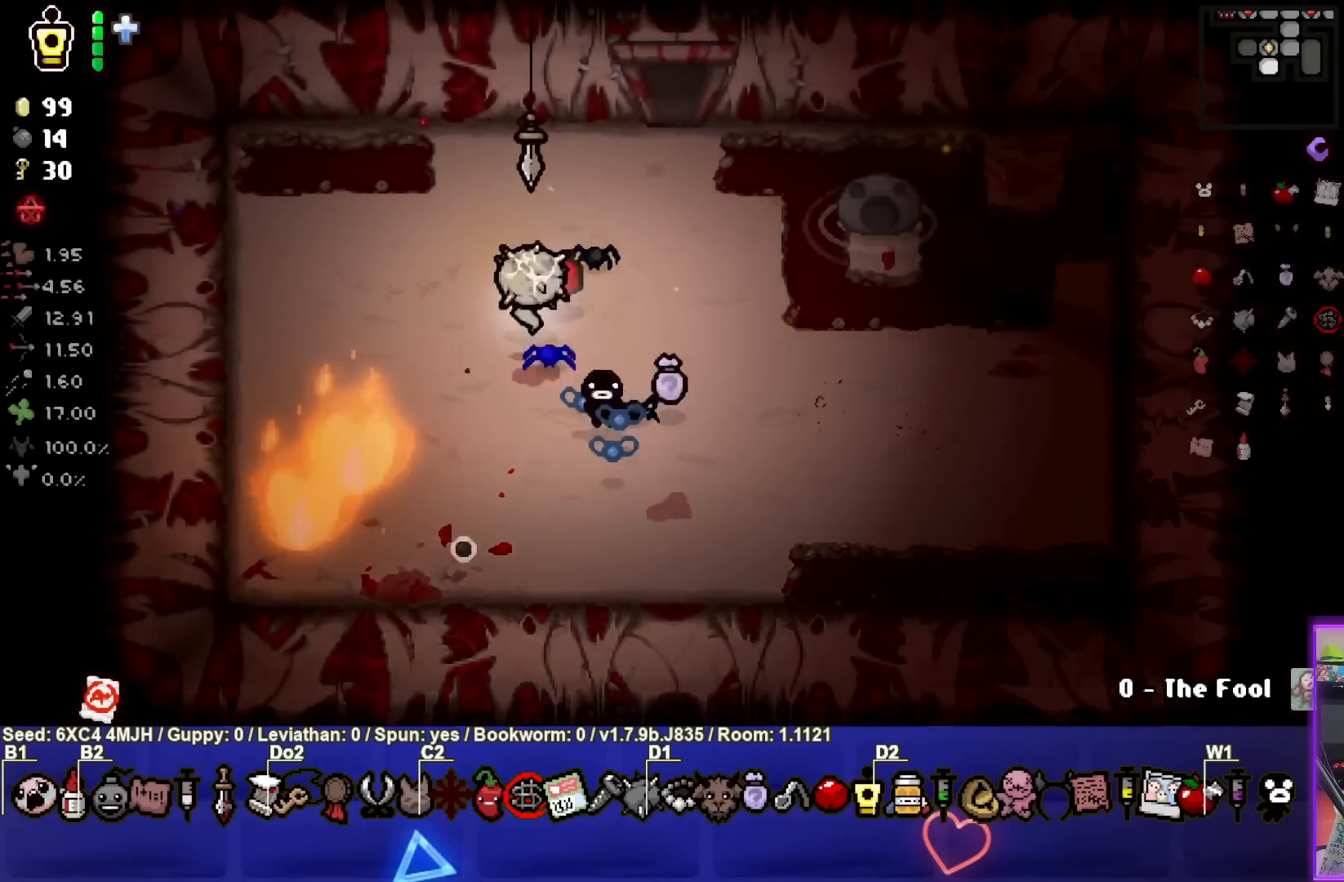
{"buttons": [], "left_stick": "up", "right_stick": "center", "events": [[333, "left_stick", "up"]]}
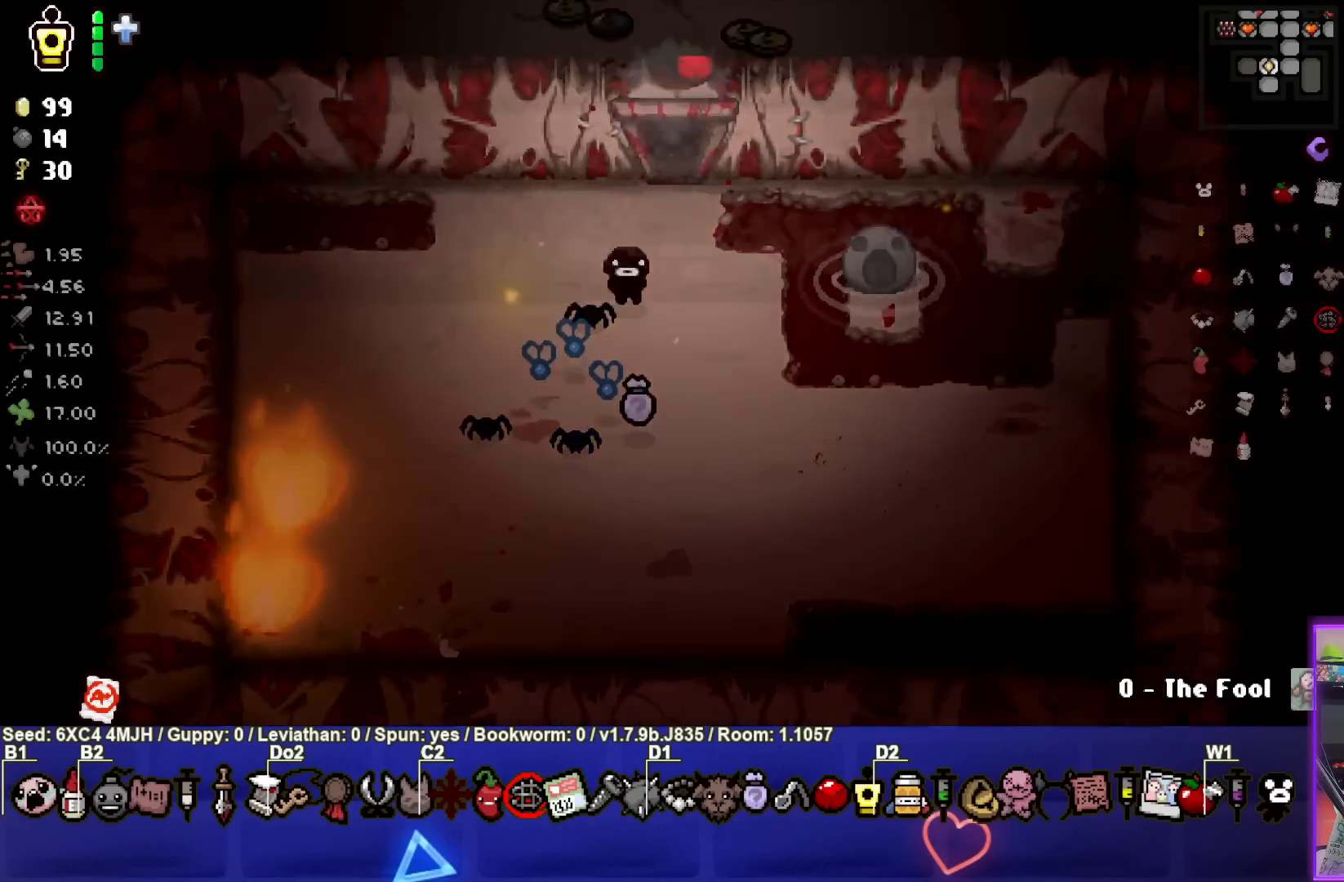
{"buttons": [], "left_stick": "left", "right_stick": "center", "events": [[17, "left_stick", "center"], [433, "left_stick", "left"]]}
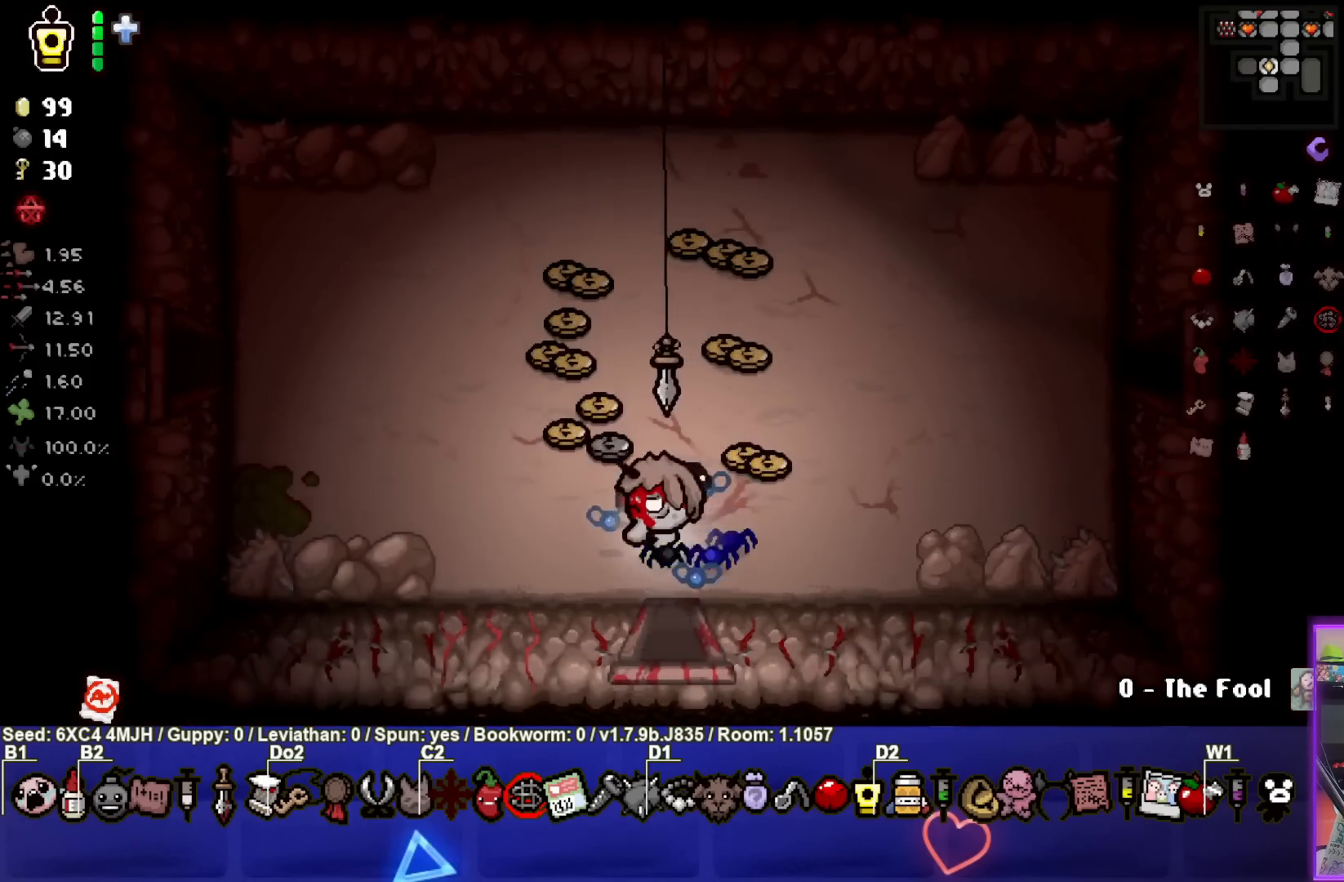
{"buttons": [], "left_stick": "up", "right_stick": "center", "events": [[117, "left_stick", "up"]]}
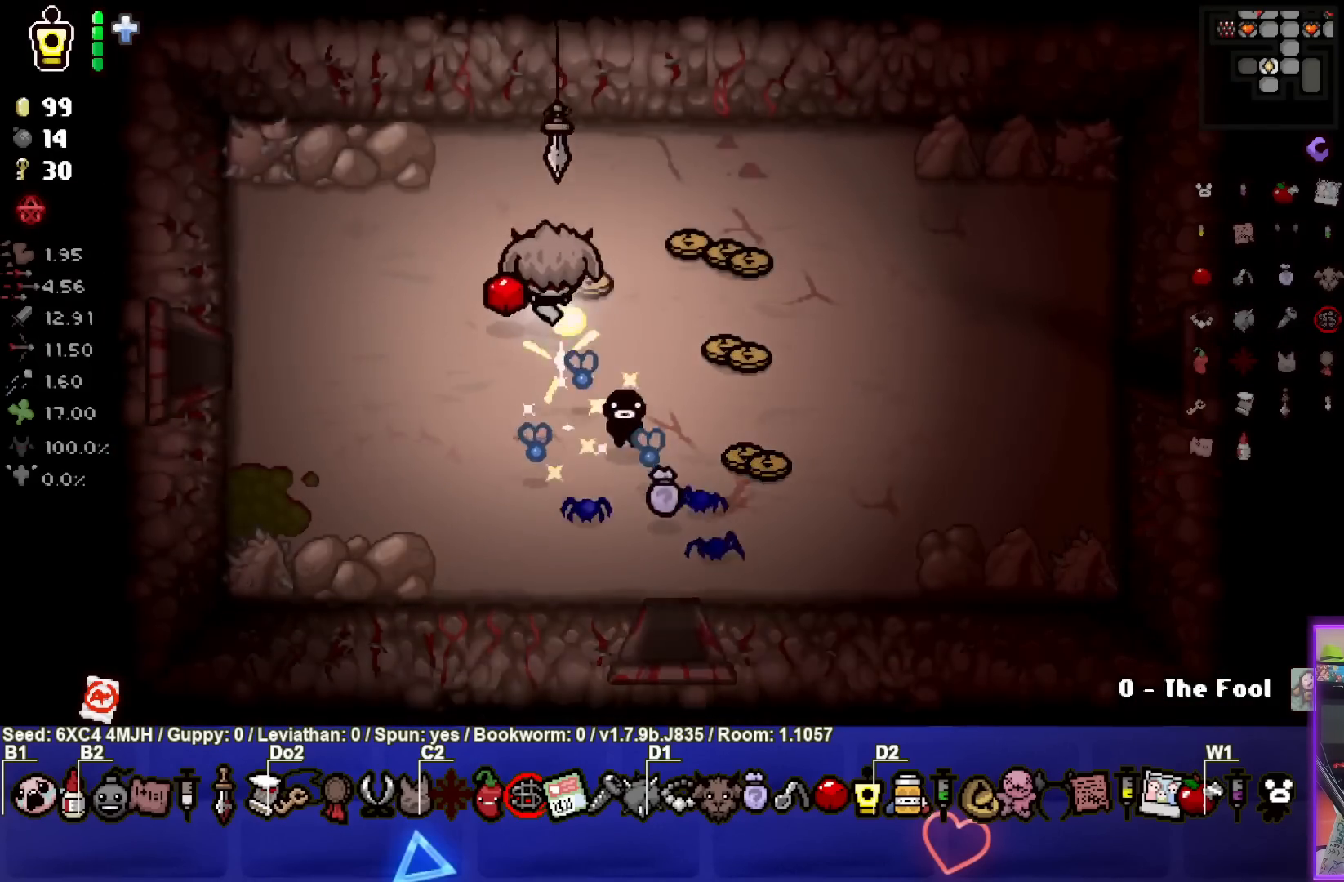
{"buttons": [], "left_stick": "left", "right_stick": "center", "events": [[83, "left_stick", "left"], [150, "left_stick", "down-left"], [500, "left_stick", "left"]]}
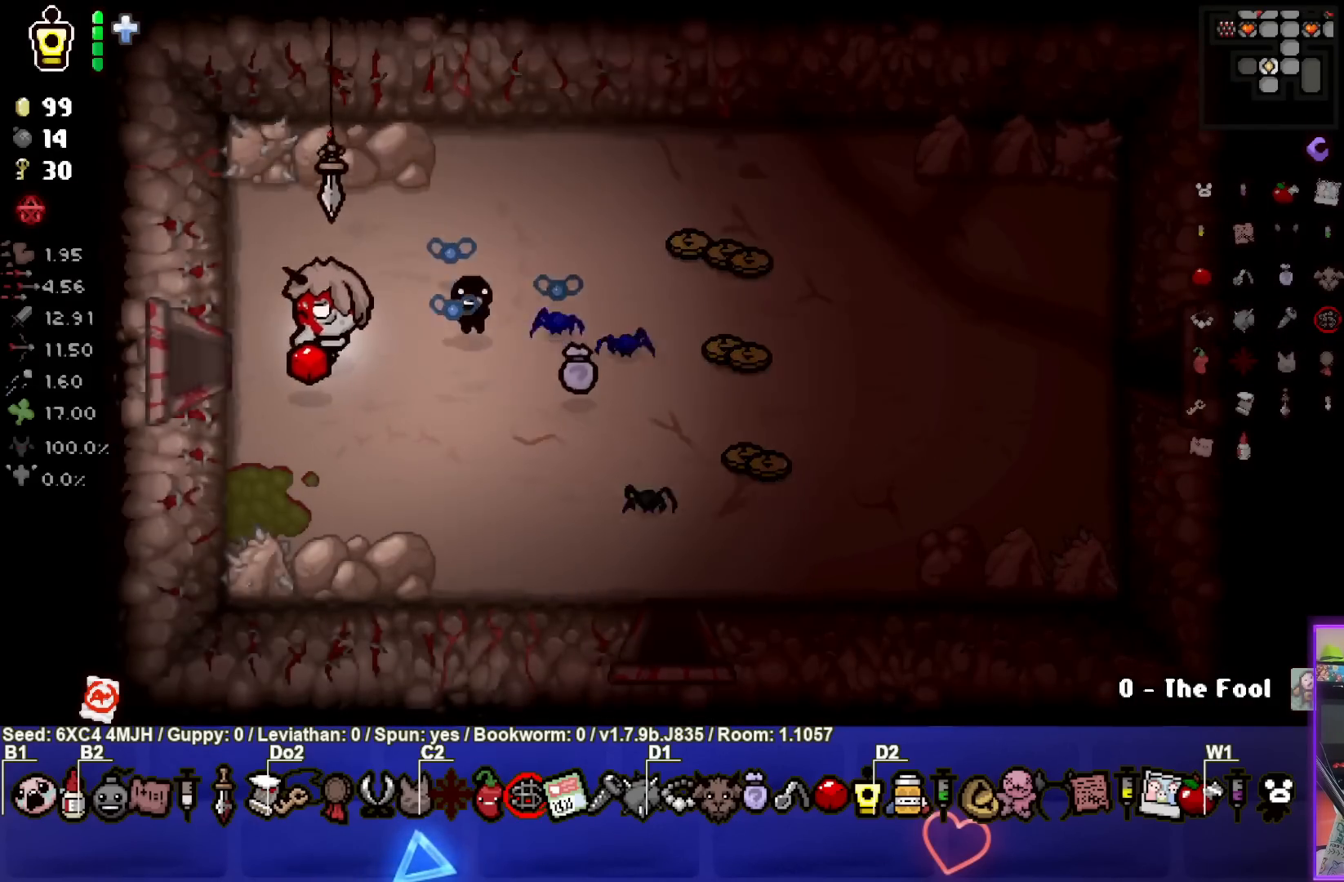
{"buttons": [], "left_stick": "center", "right_stick": "center", "events": [[367, "left_stick", "center"]]}
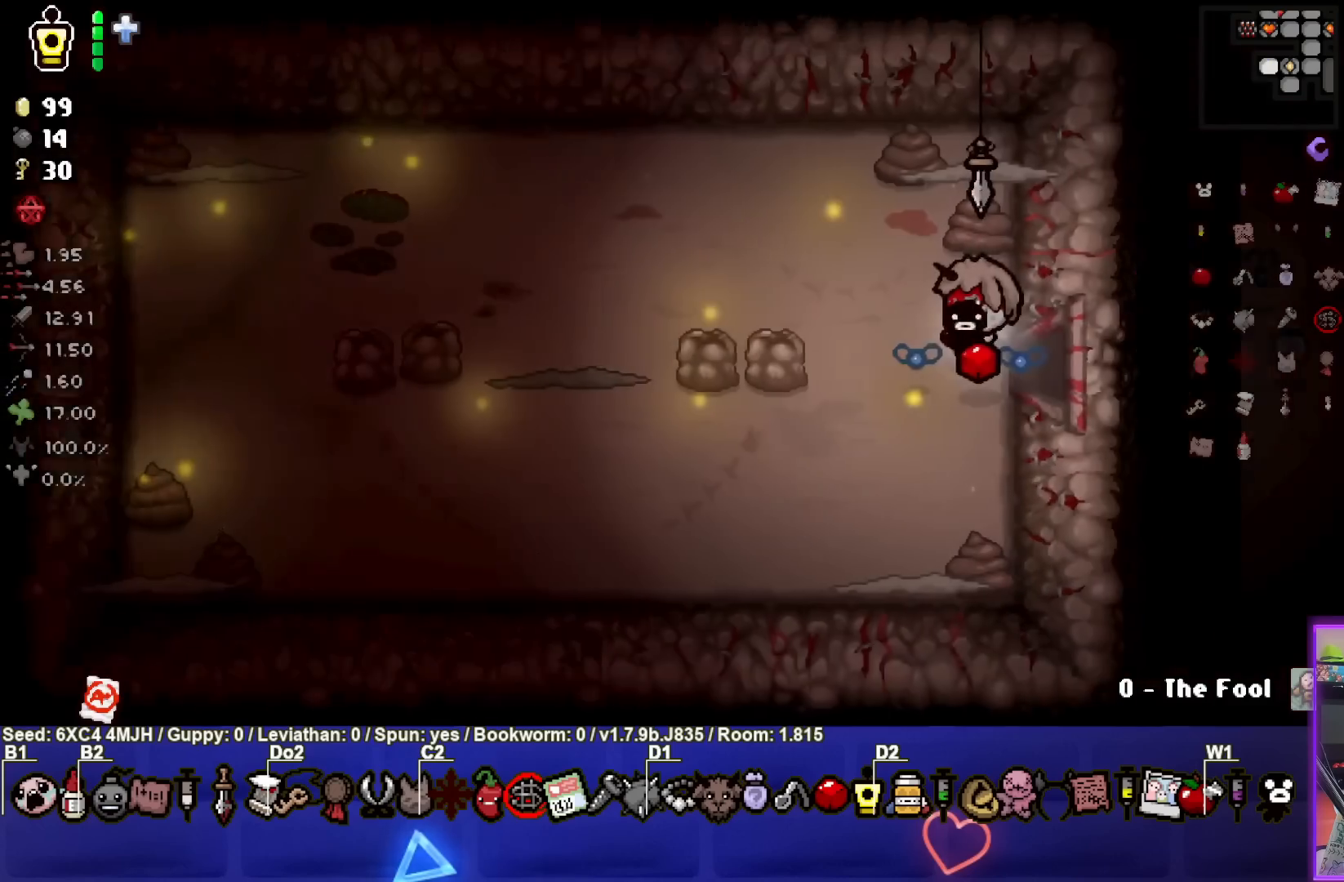
{"buttons": ["SQUARE"], "left_stick": "left", "right_stick": "center", "events": [[400, "left_stick", "left"], [417, "SQUARE", "down"]]}
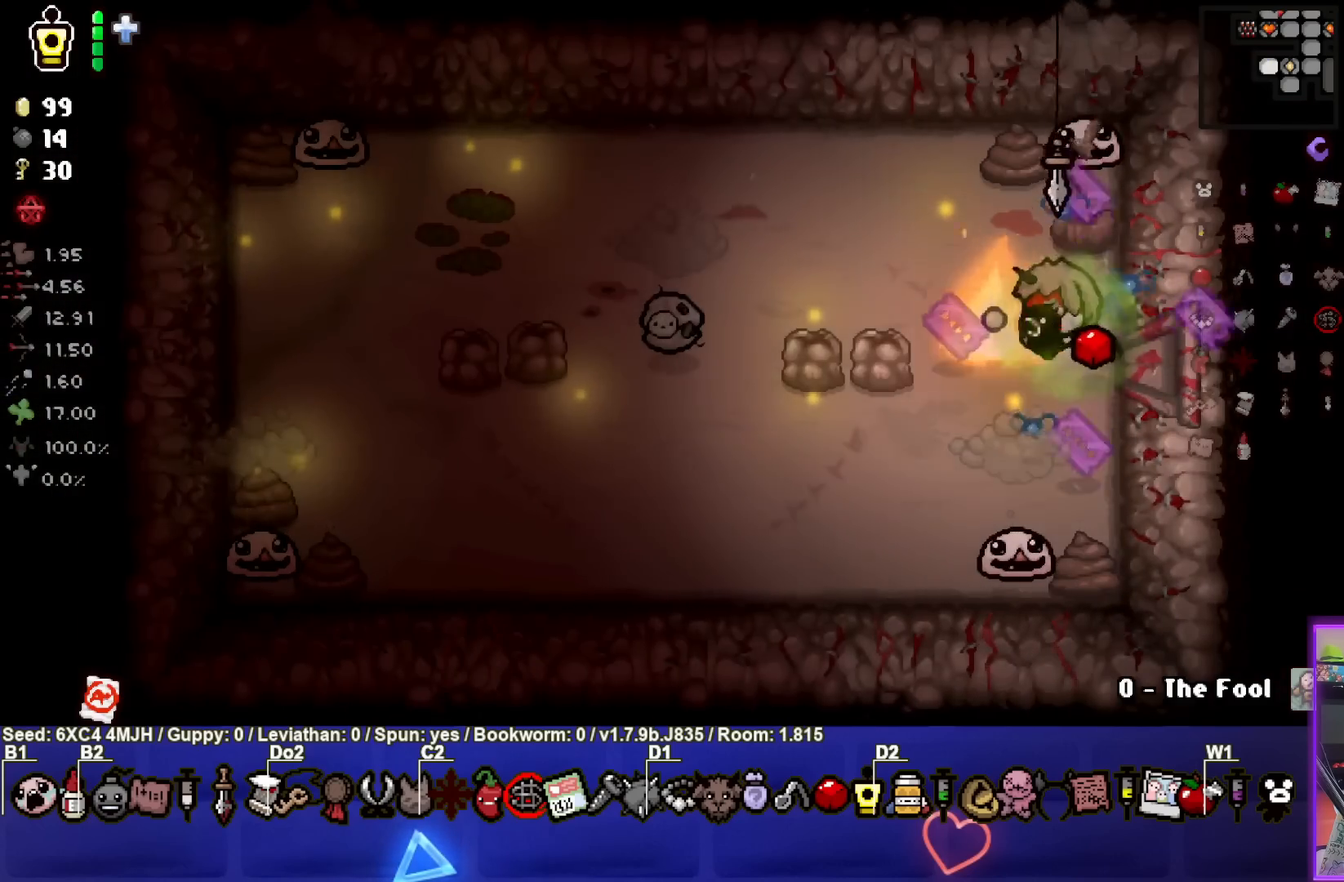
{"buttons": ["CROSS"], "left_stick": "up", "right_stick": "center", "events": [[150, "left_stick", "center"], [200, "left_stick", "right"], [267, "CROSS", "down"], [350, "SQUARE", "up"], [383, "left_stick", "up"]]}
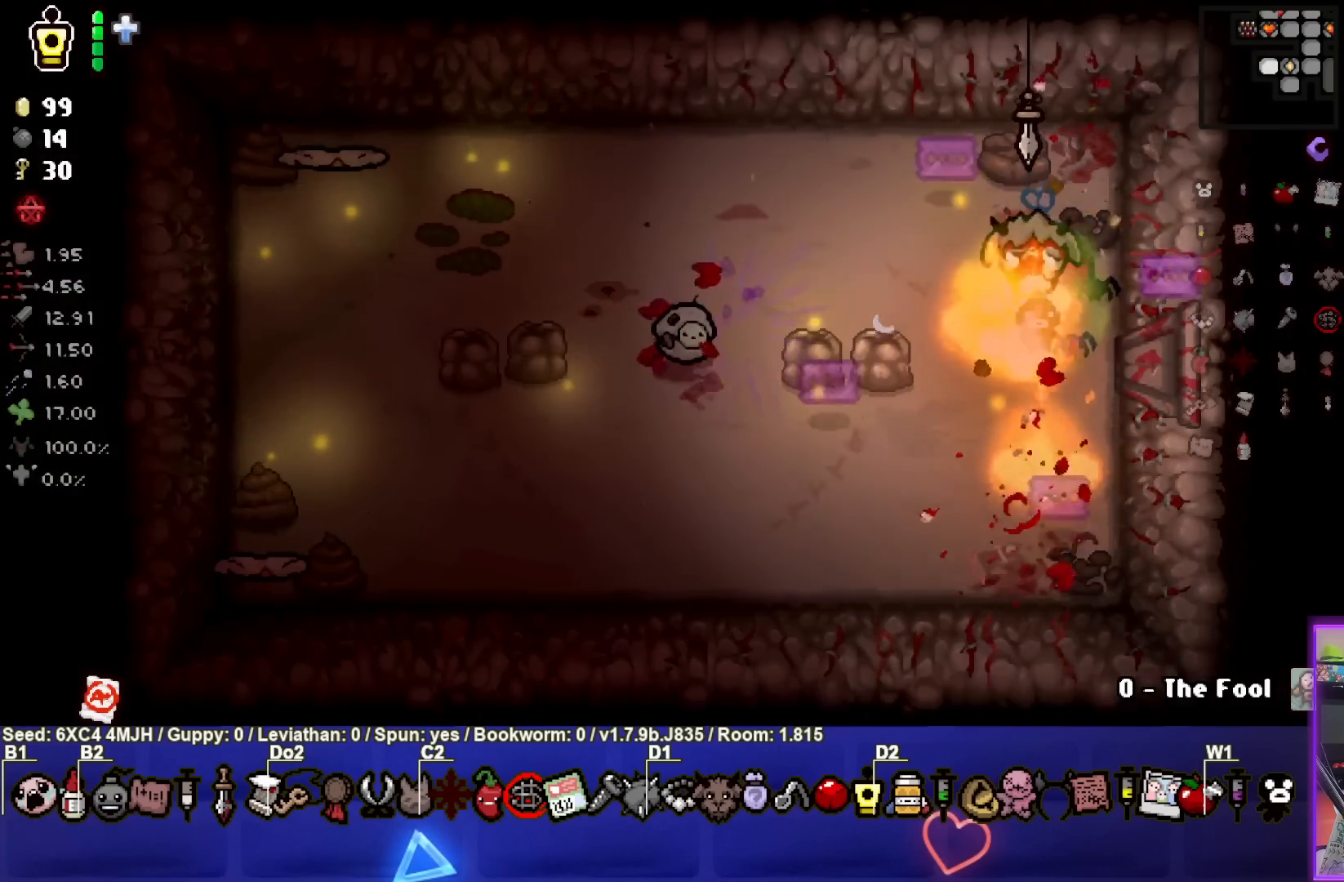
{"buttons": ["SQUARE"], "left_stick": "up", "right_stick": "center", "events": [[17, "left_stick", "center"], [83, "SQUARE", "down"], [100, "left_stick", "up-left"], [150, "CROSS", "up"], [267, "left_stick", "right"], [417, "left_stick", "up"]]}
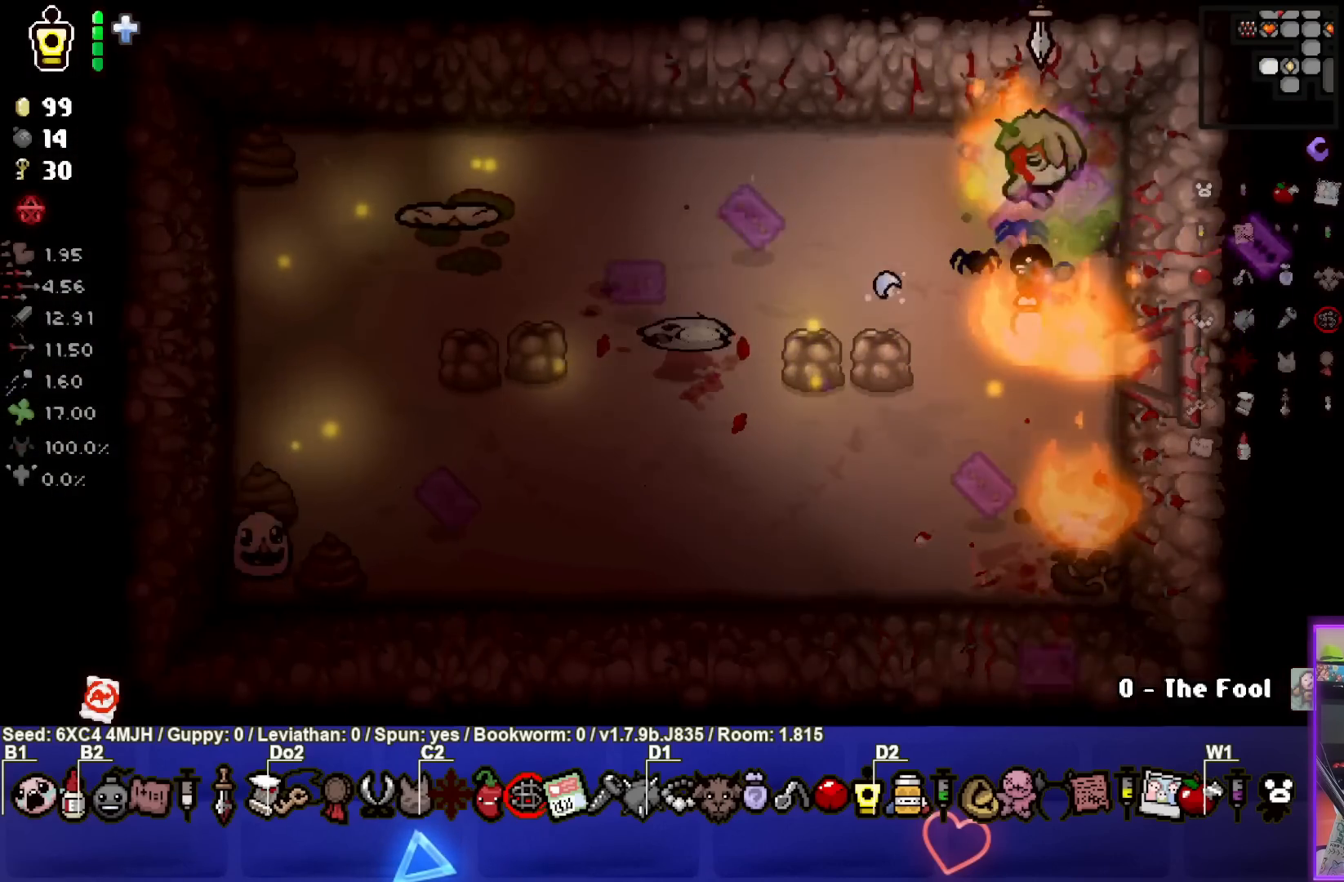
{"buttons": ["SQUARE"], "left_stick": "center", "right_stick": "center", "events": [[17, "left_stick", "center"], [100, "left_stick", "left"], [200, "left_stick", "up-left"], [317, "left_stick", "left"], [500, "left_stick", "center"]]}
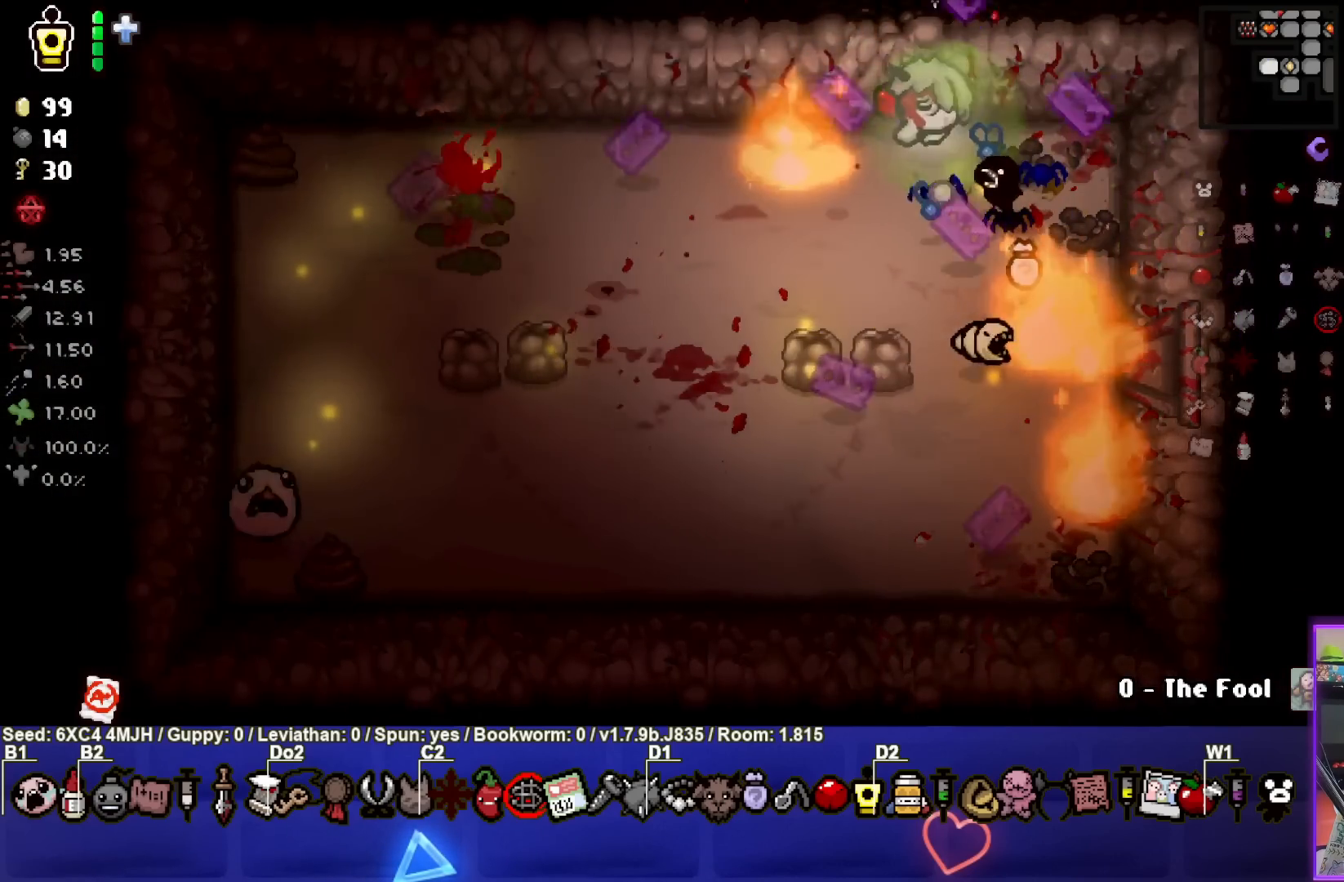
{"buttons": ["SQUARE"], "left_stick": "down-left", "right_stick": "center", "events": [[133, "left_stick", "down"], [250, "left_stick", "down-left"], [350, "SQUARE", "up"], [433, "SQUARE", "down"]]}
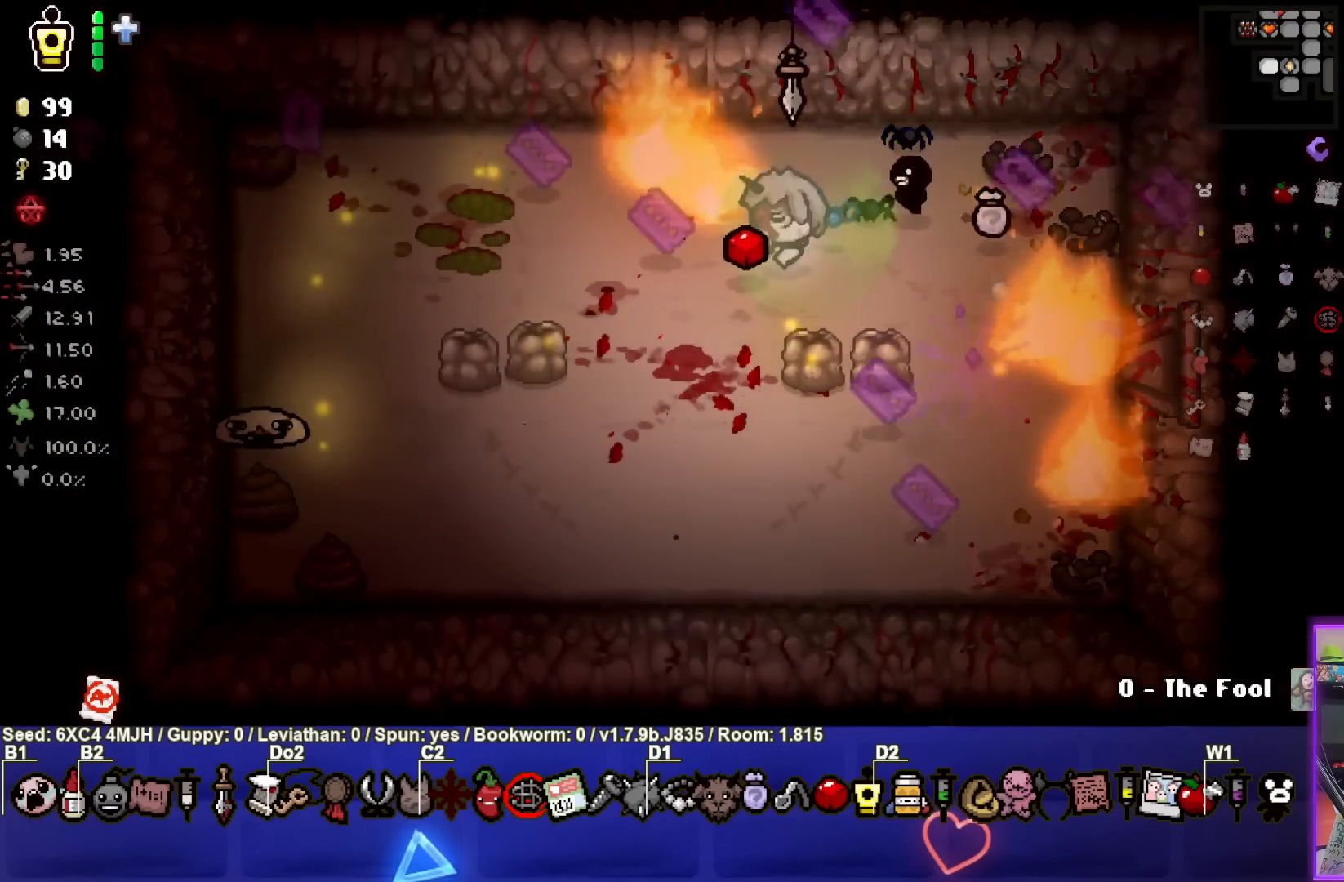
{"buttons": ["SQUARE"], "left_stick": "down", "right_stick": "center", "events": [[267, "left_stick", "down-right"], [500, "left_stick", "down"]]}
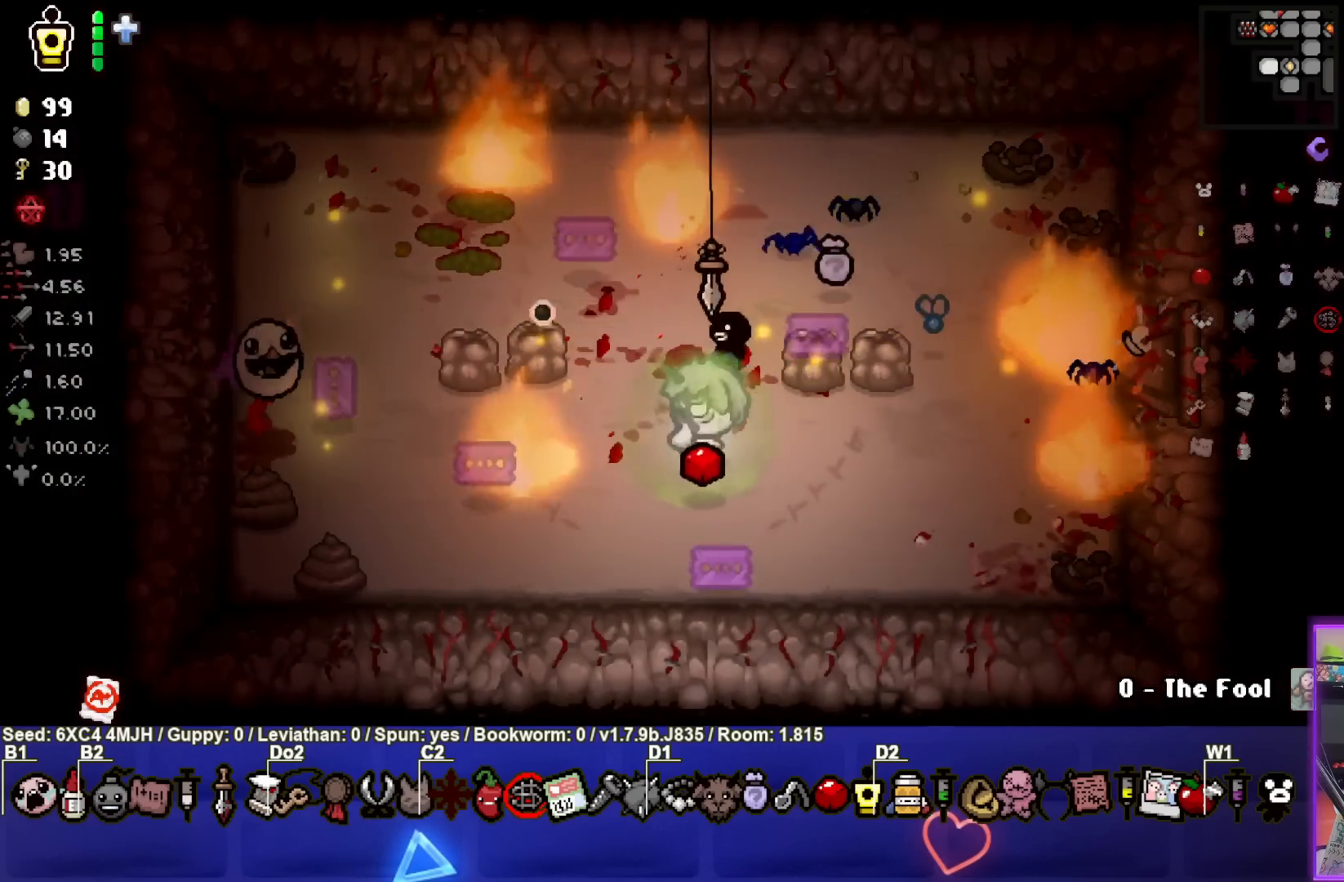
{"buttons": [], "left_stick": "right", "right_stick": "center", "events": [[50, "SQUARE", "up"], [150, "left_stick", "center"], [383, "left_stick", "right"]]}
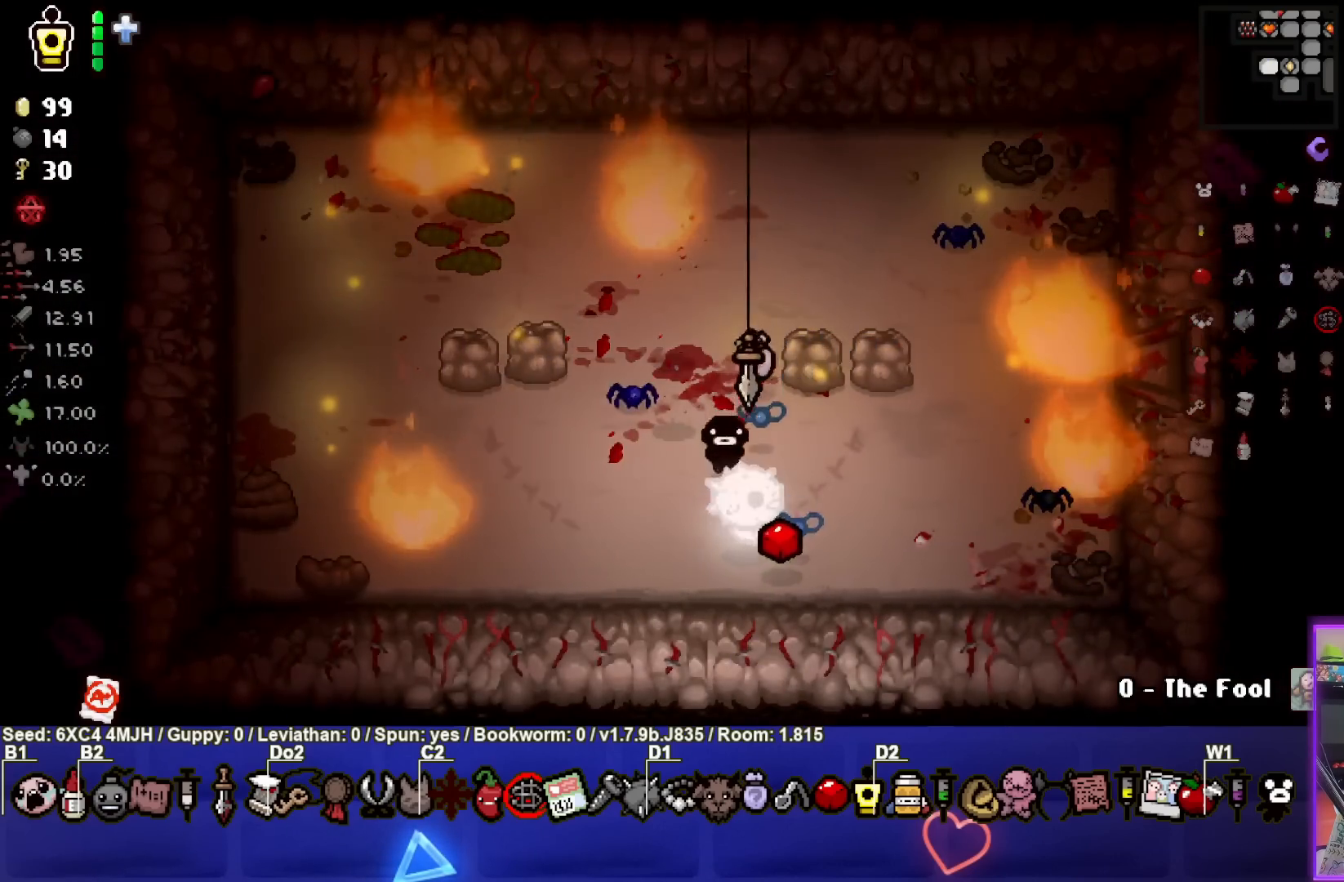
{"buttons": [], "left_stick": "up-left", "right_stick": "center", "events": [[17, "left_stick", "center"], [333, "left_stick", "up-left"]]}
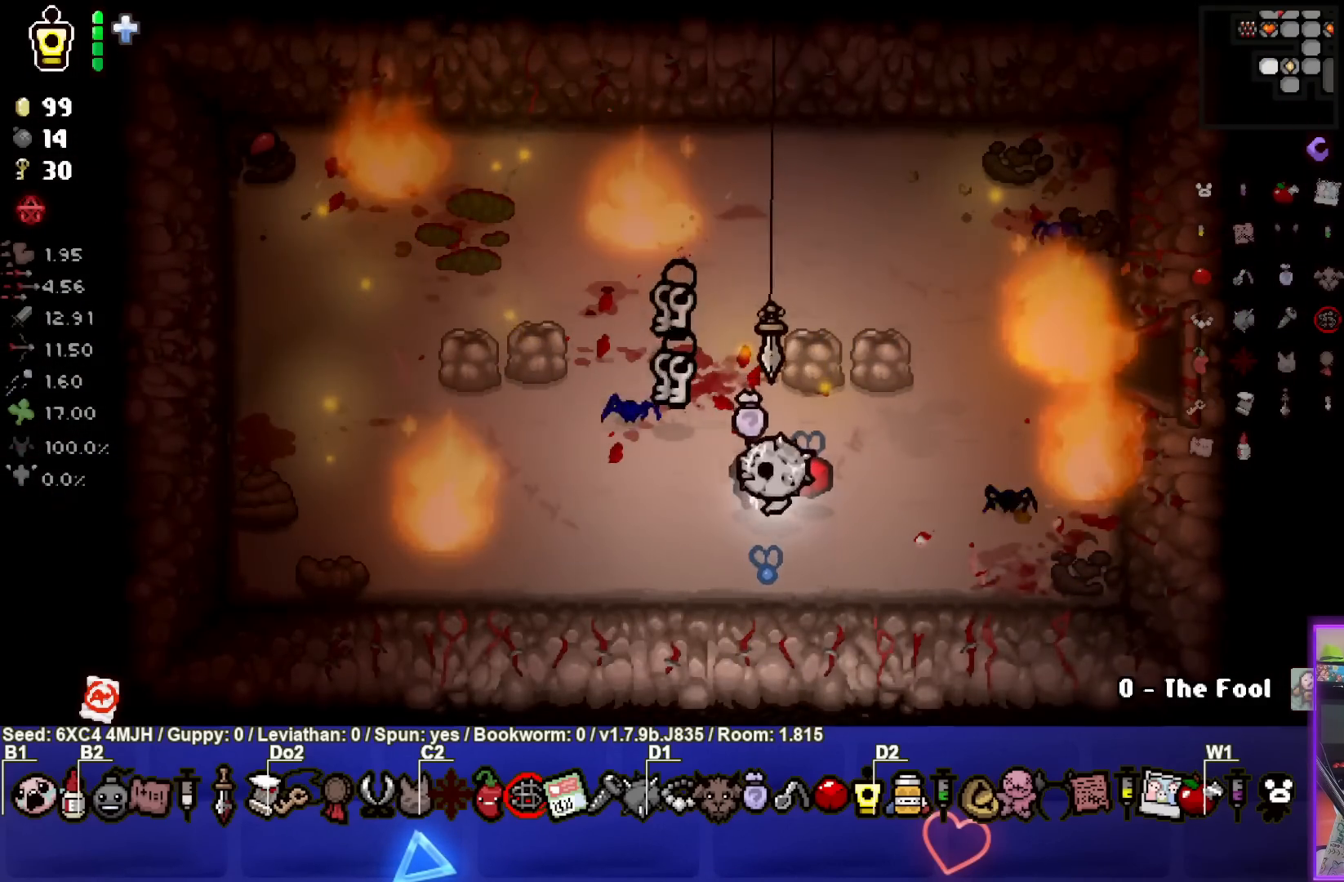
{"buttons": [], "left_stick": "right", "right_stick": "center", "events": [[233, "left_stick", "up"], [350, "left_stick", "up-right"], [483, "left_stick", "right"]]}
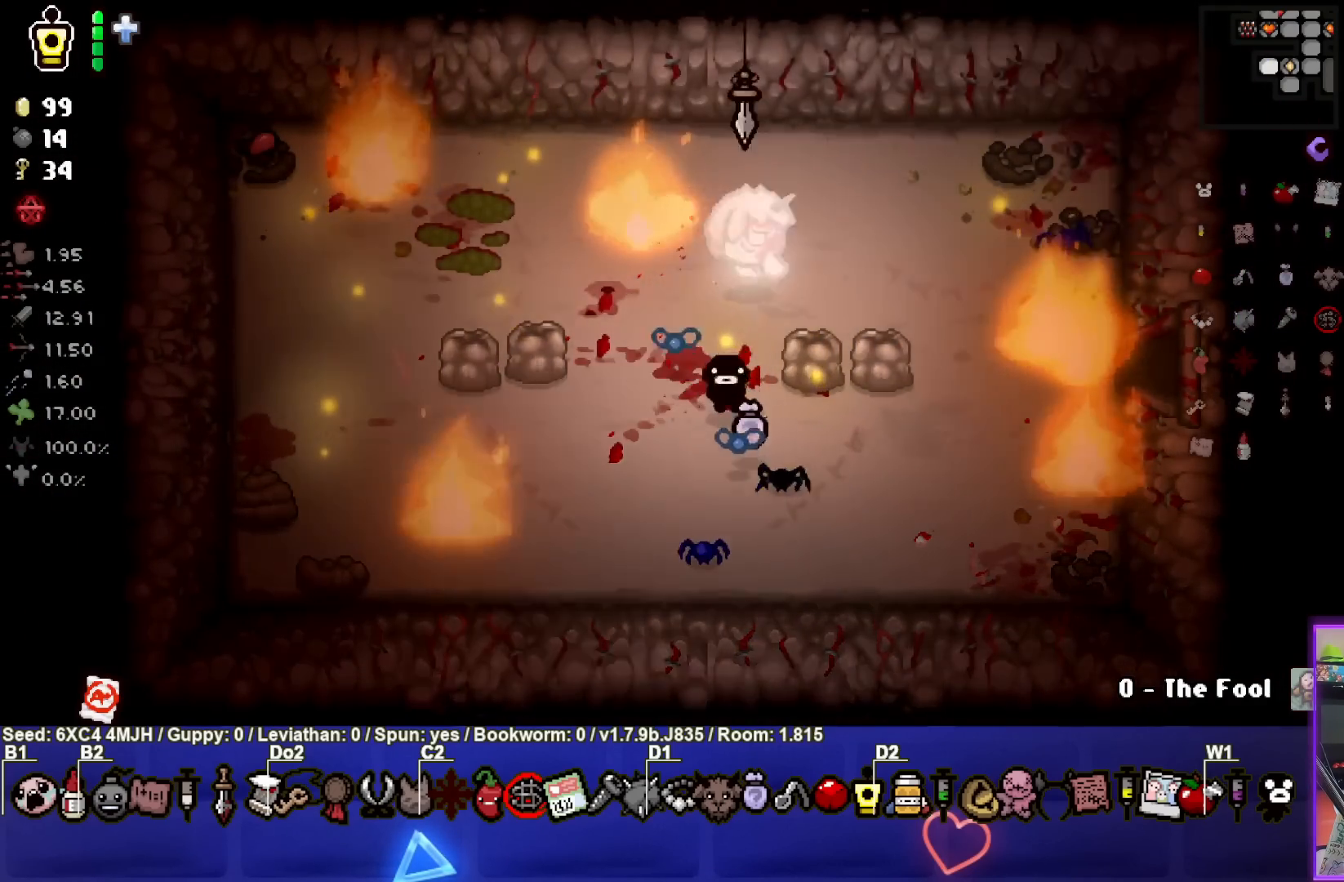
{"buttons": [], "left_stick": "right", "right_stick": "center", "events": [[183, "left_stick", "down-right"], [367, "left_stick", "right"]]}
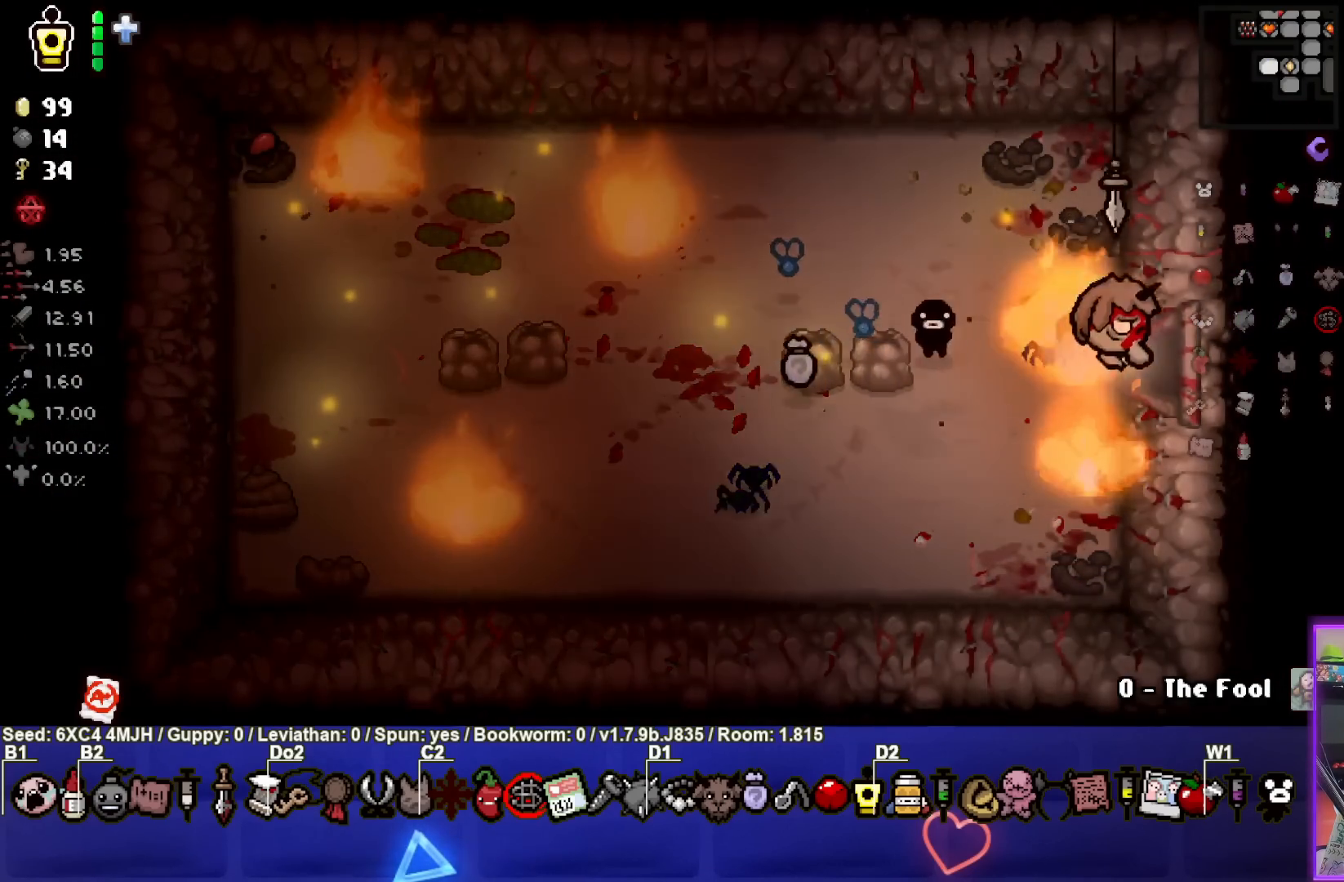
{"buttons": [], "left_stick": "right", "right_stick": "center", "events": [[133, "left_stick", "center"], [483, "left_stick", "right"]]}
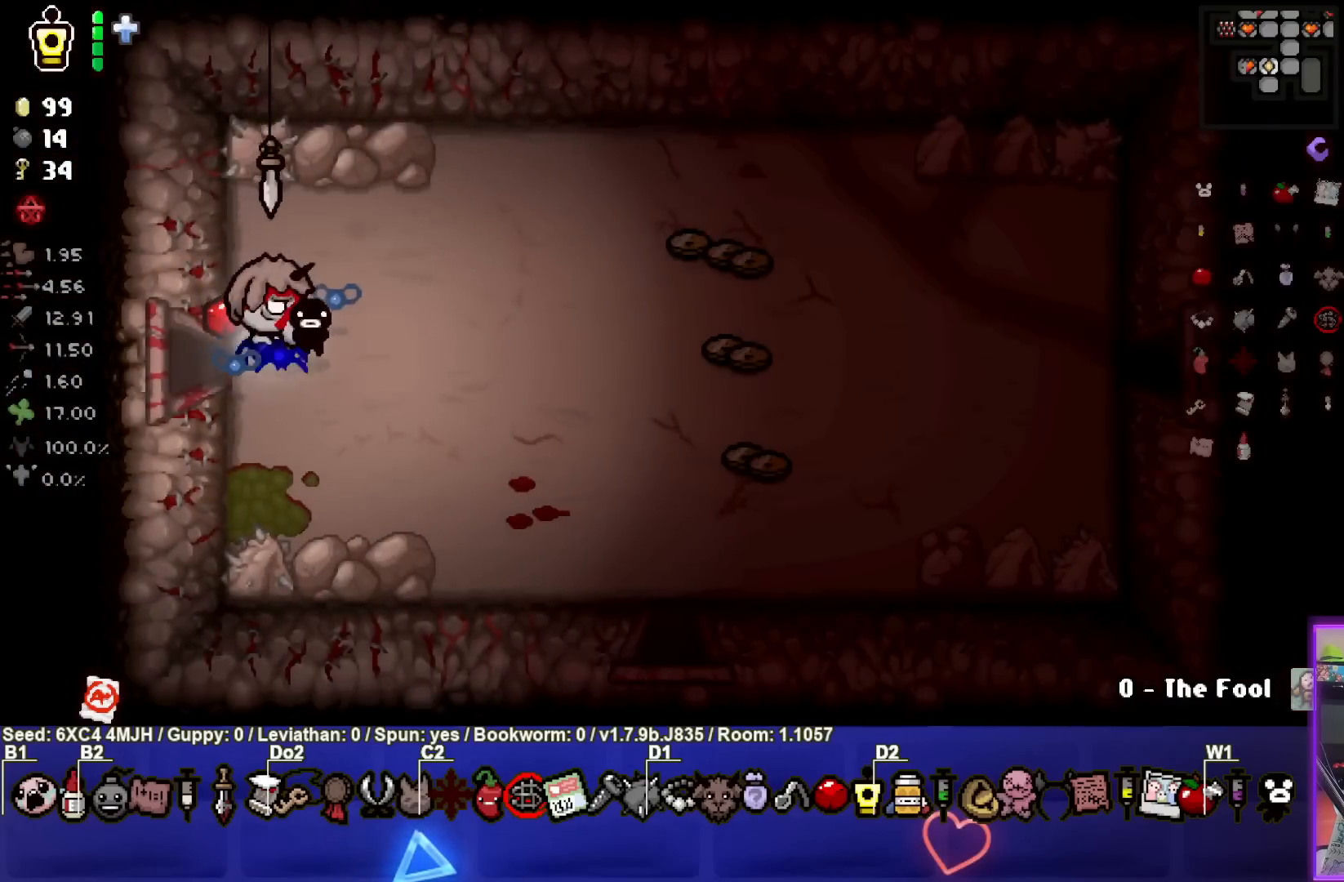
{"buttons": [], "left_stick": "right", "right_stick": "center", "events": []}
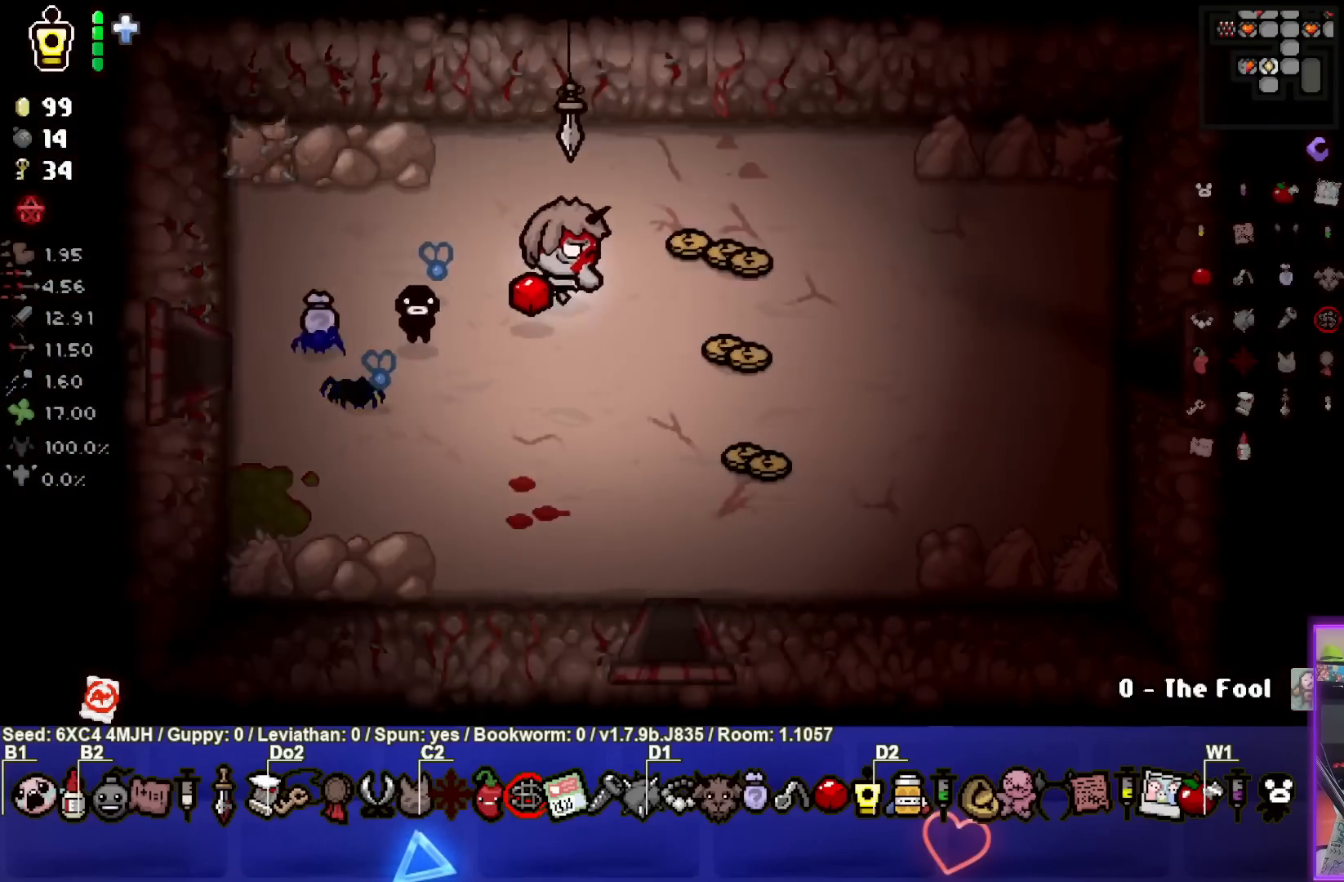
{"buttons": [], "left_stick": "center", "right_stick": "center", "events": [[217, "left_stick", "down"], [500, "left_stick", "center"]]}
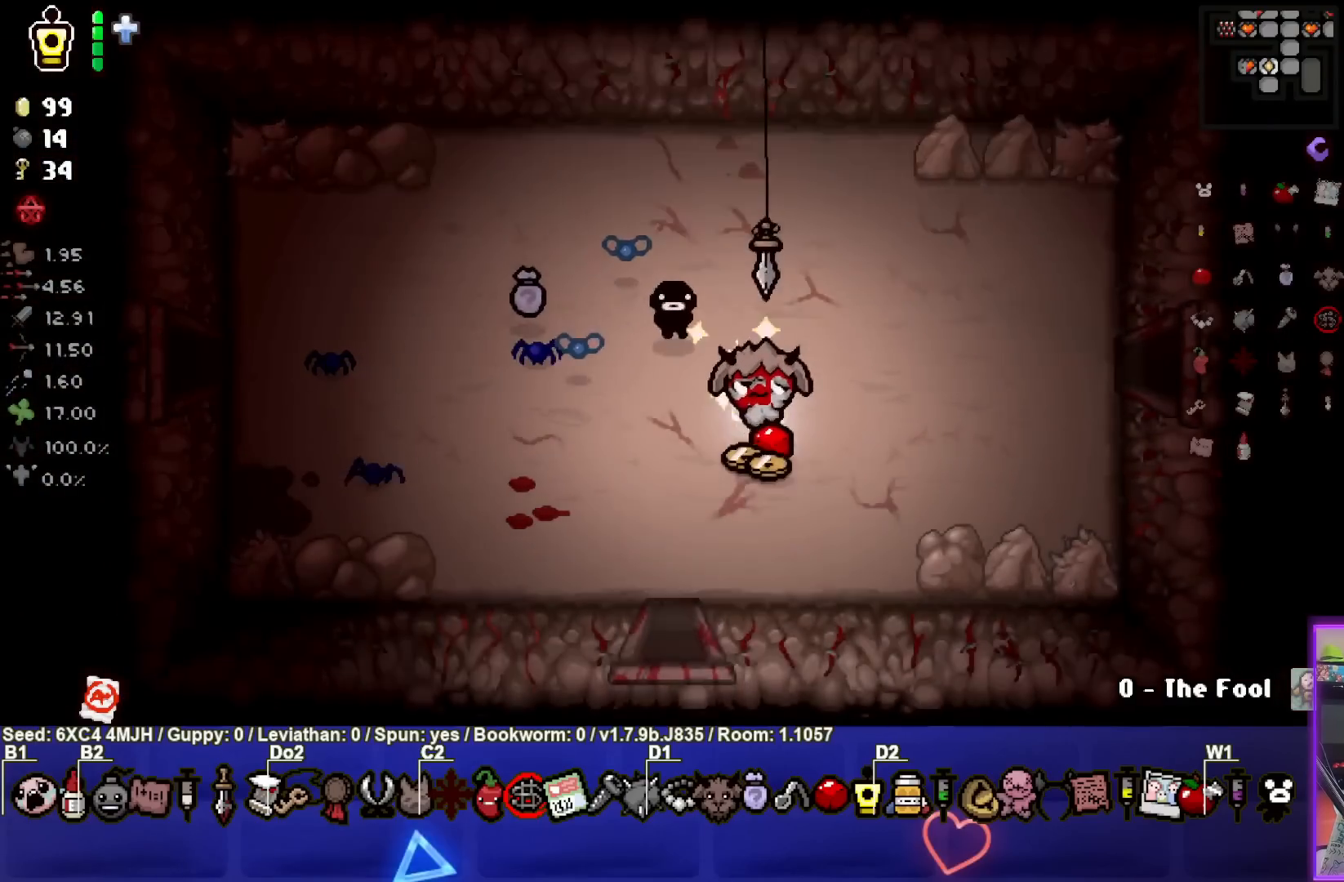
{"buttons": [], "left_stick": "up-right", "right_stick": "center", "events": [[133, "left_stick", "up-right"]]}
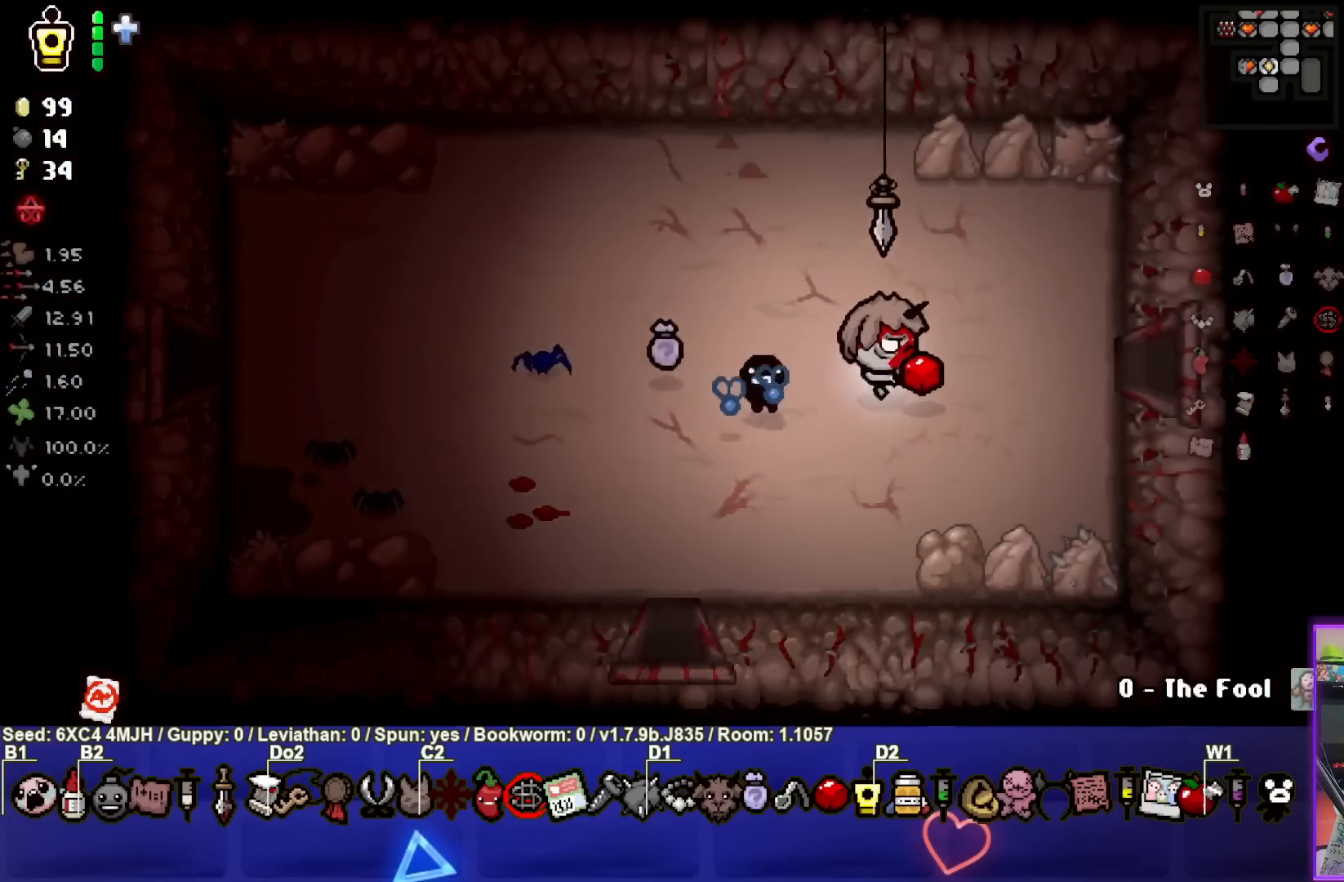
{"buttons": [], "left_stick": "right", "right_stick": "center", "events": [[150, "left_stick", "right"]]}
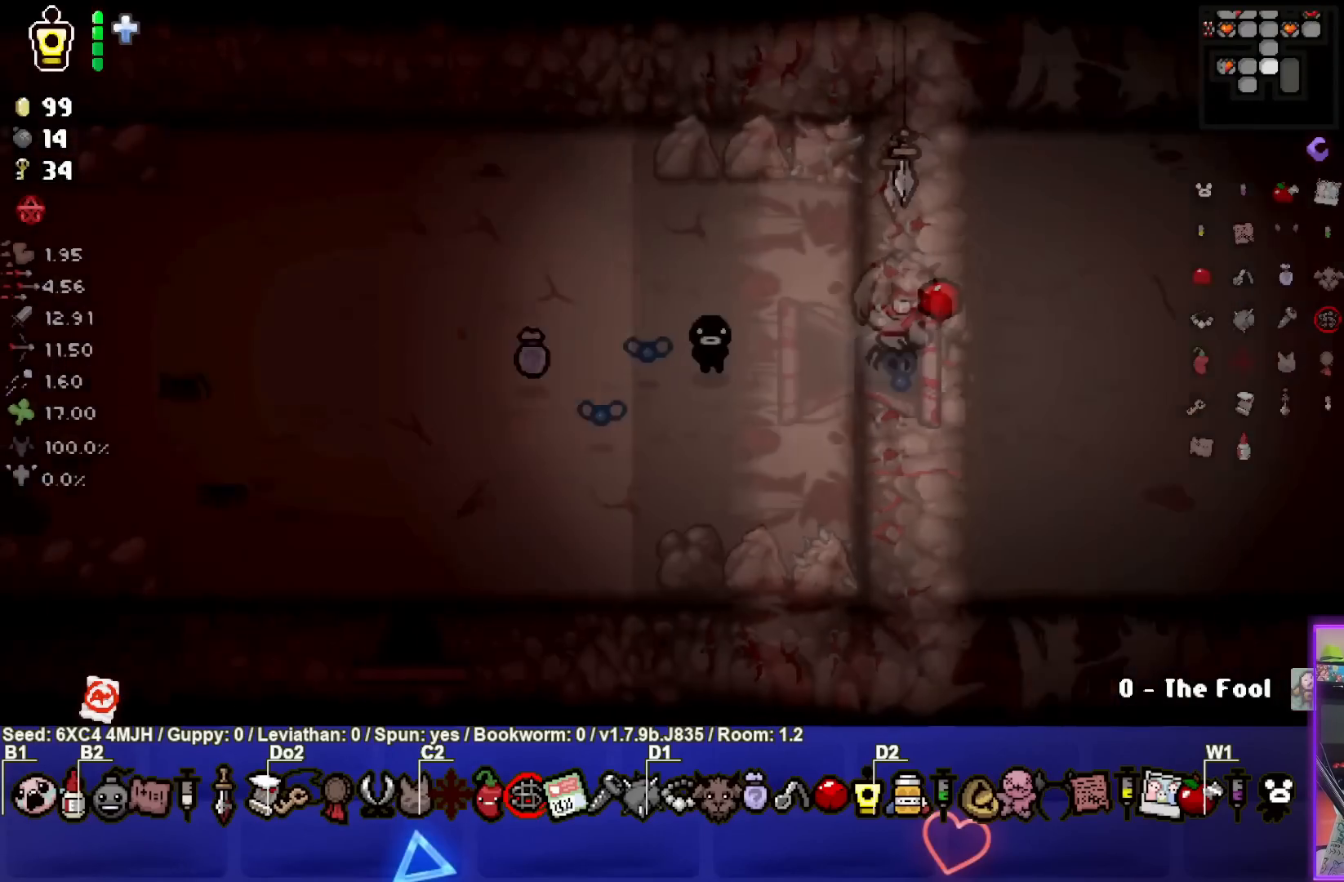
{"buttons": [], "left_stick": "right", "right_stick": "center", "events": [[17, "left_stick", "center"], [333, "left_stick", "right"]]}
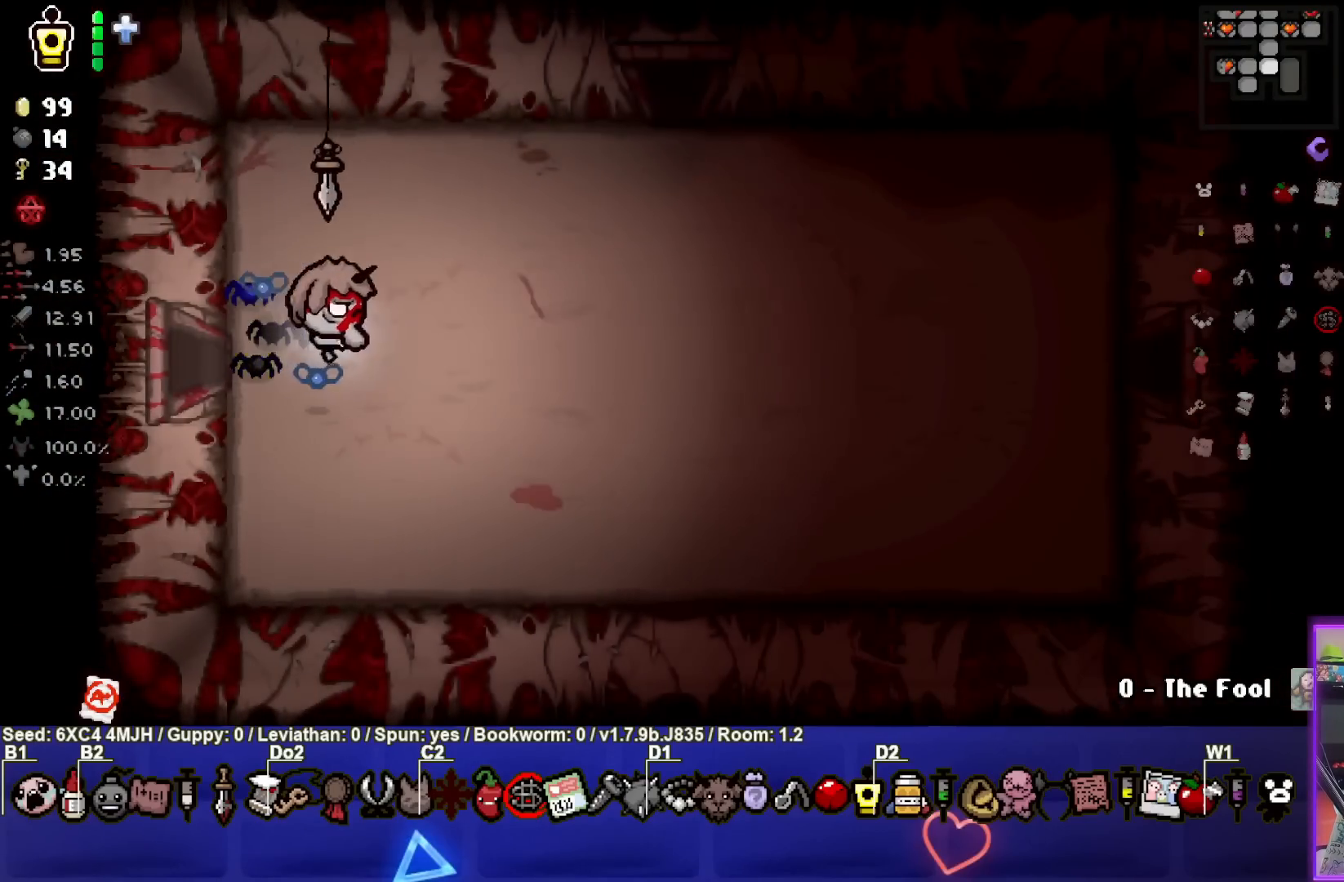
{"buttons": [], "left_stick": "down-right", "right_stick": "center", "events": [[350, "left_stick", "down-right"]]}
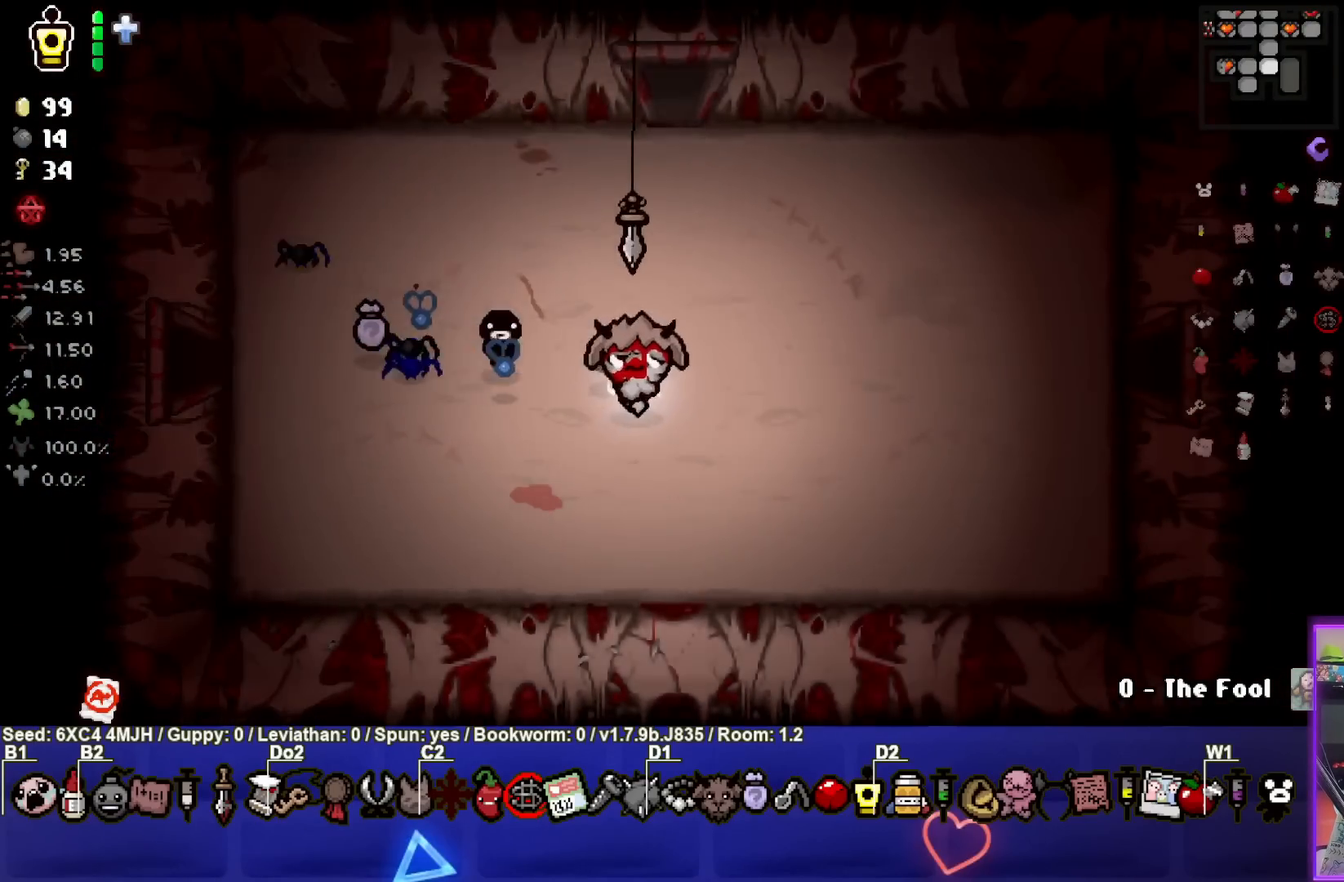
{"buttons": [], "left_stick": "right", "right_stick": "center", "events": [[217, "left_stick", "right"]]}
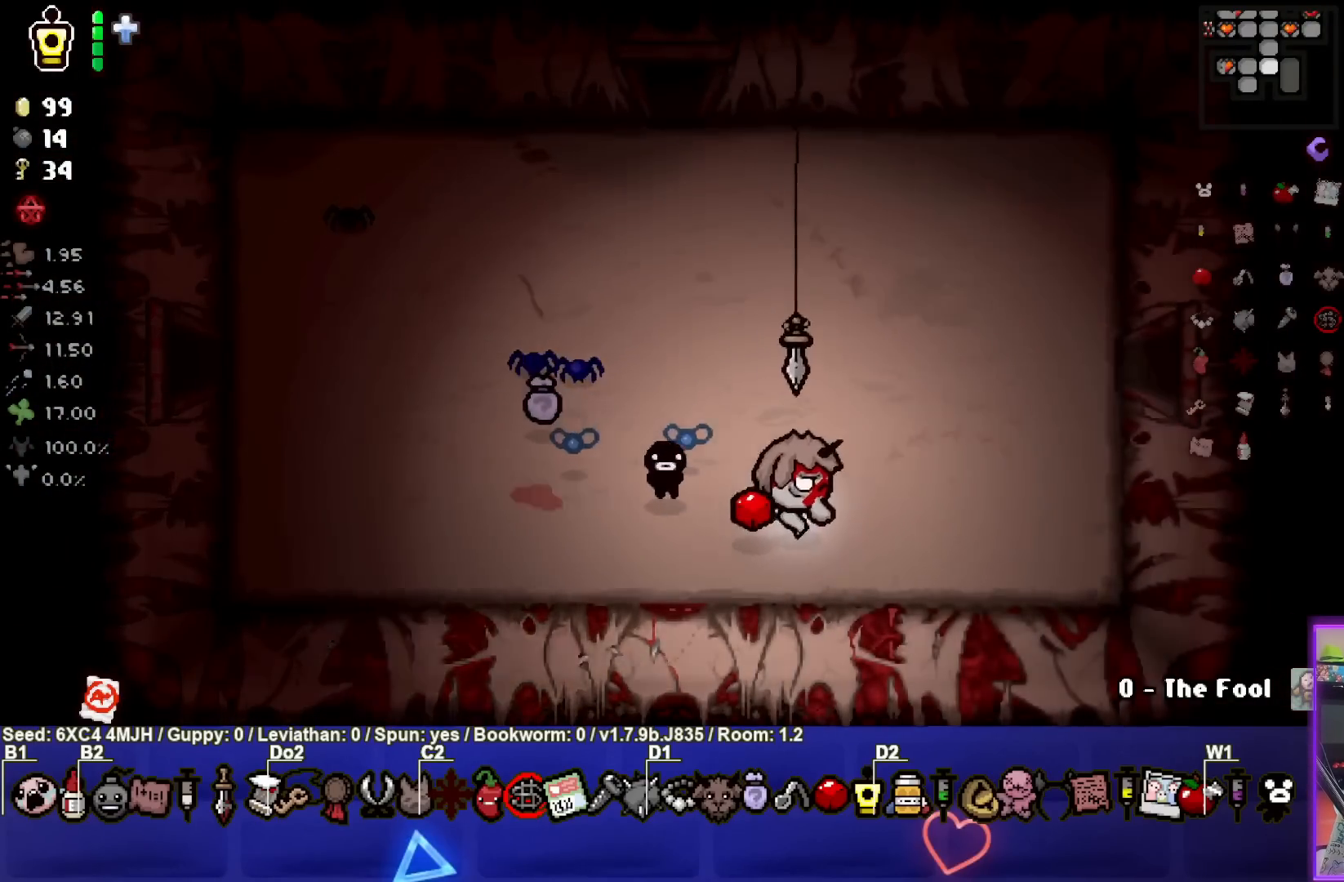
{"buttons": [], "left_stick": "right", "right_stick": "center", "events": []}
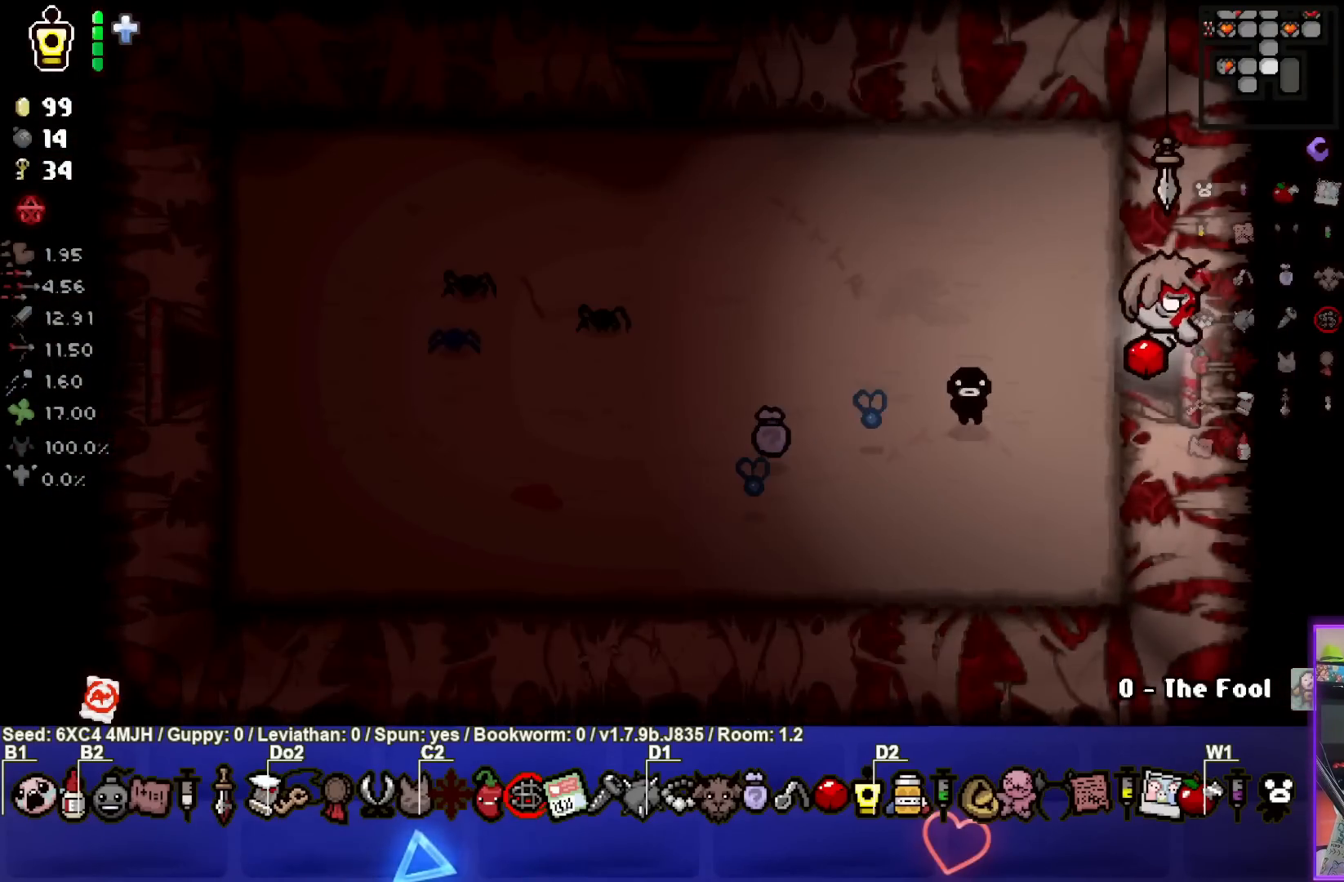
{"buttons": [], "left_stick": "center", "right_stick": "center", "events": [[100, "left_stick", "center"]]}
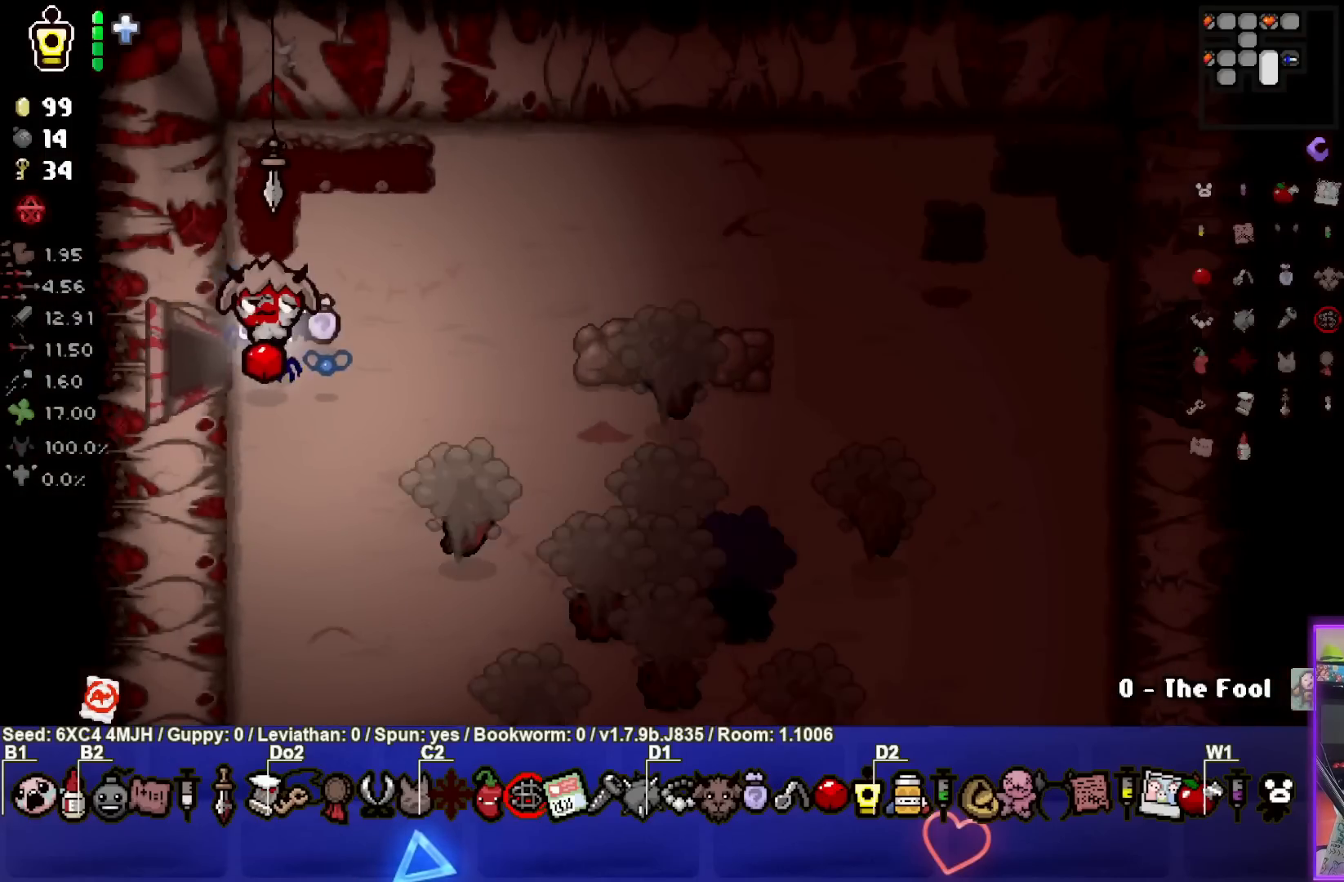
{"buttons": ["CIRCLE"], "left_stick": "up-left", "right_stick": "center", "events": [[167, "left_stick", "down-right"], [317, "CIRCLE", "down"], [417, "left_stick", "down-left"], [483, "left_stick", "up-left"]]}